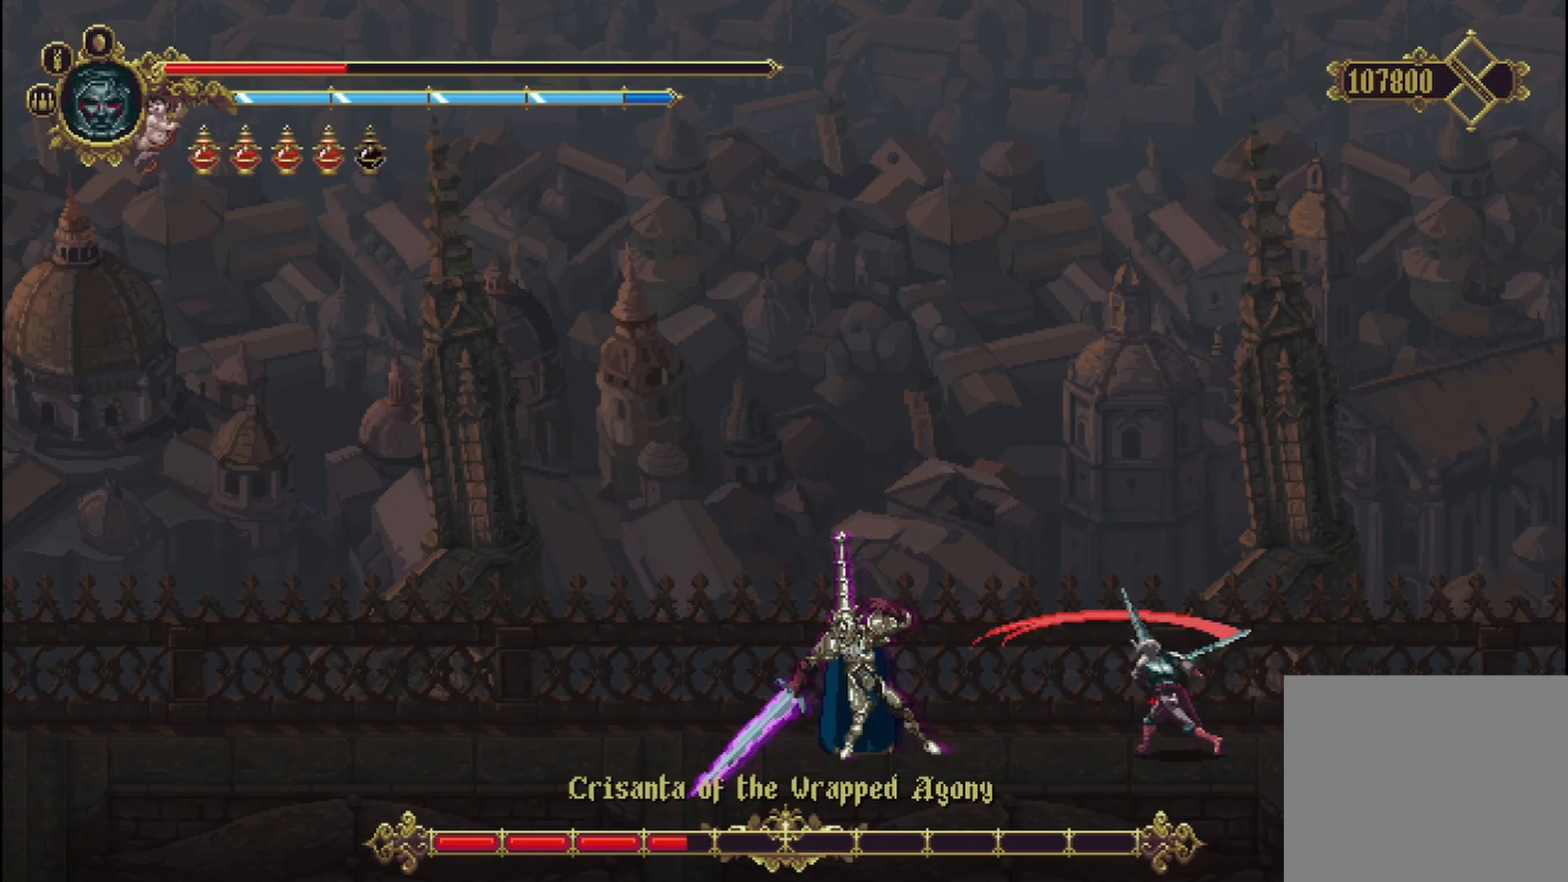
Gameplay with a controller (Xbox layout); each line is a JSON object with the inputs held at the frame after it (dt_ms = milliseconds from this image to that frame). "events" lists button and stick changes between this image and that frame as [ms after this image, input, new state], when the widget could be followed in between. Not read: HOME.
{"dt_ms": 500, "buttons": ["R2"], "left_stick": "left", "right_stick": "center", "events": [[83, "X", "up"], [167, "X", "down"], [333, "X", "up"], [417, "R2", "down"]]}
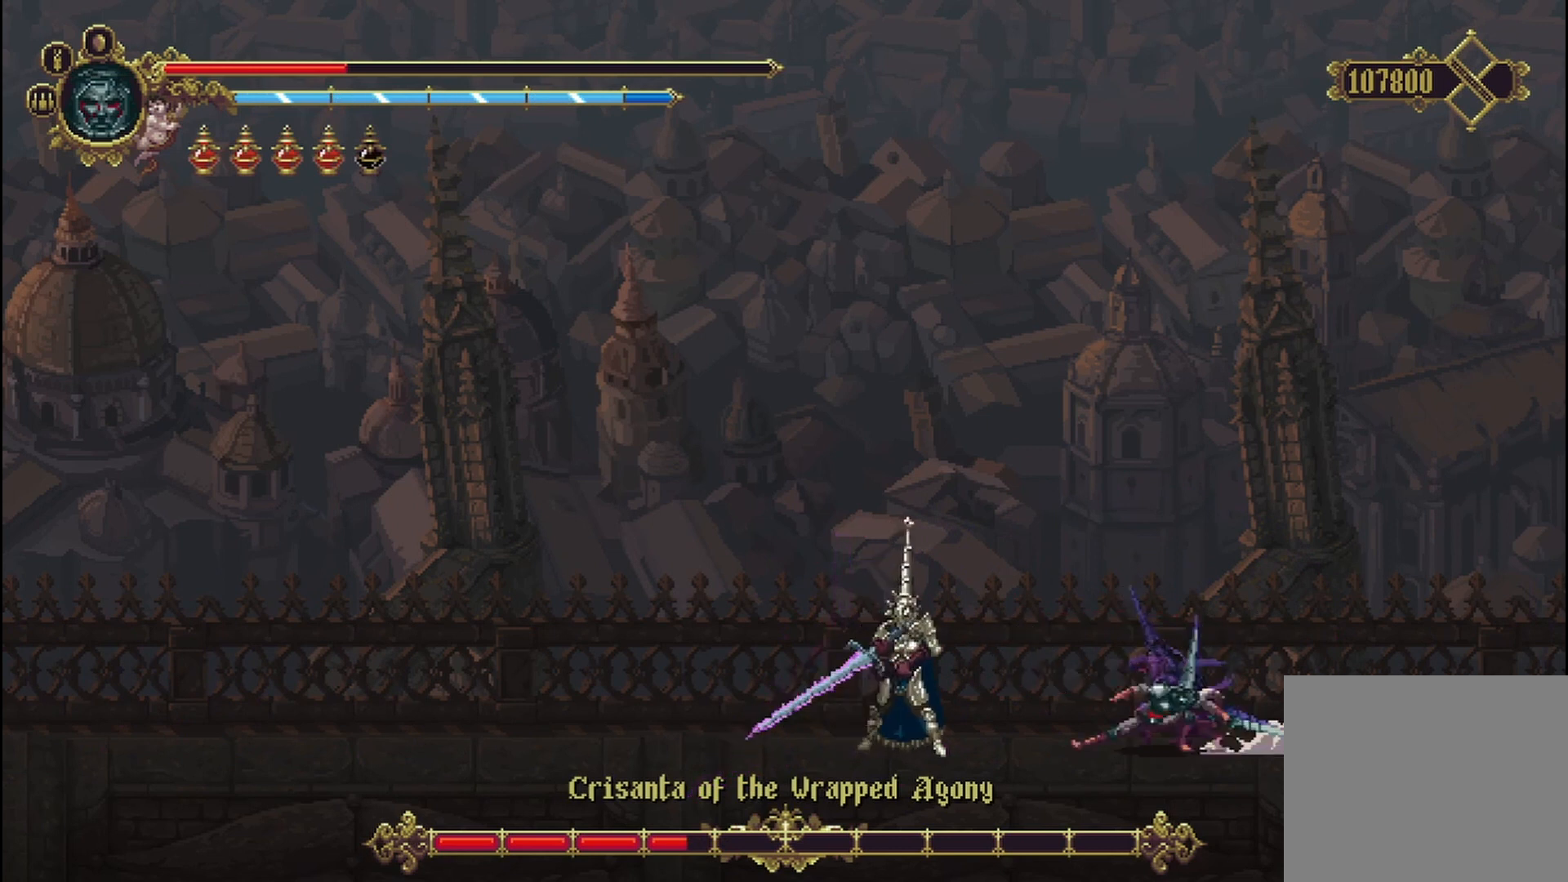
{"dt_ms": 500, "buttons": ["X"], "left_stick": "left", "right_stick": "center", "events": [[42, "R2", "up"], [83, "R2", "down"], [125, "X", "down"], [167, "R2", "up"], [167, "X", "up"], [250, "X", "down"], [333, "X", "up"], [375, "X", "down"], [417, "X", "up"], [500, "X", "down"]]}
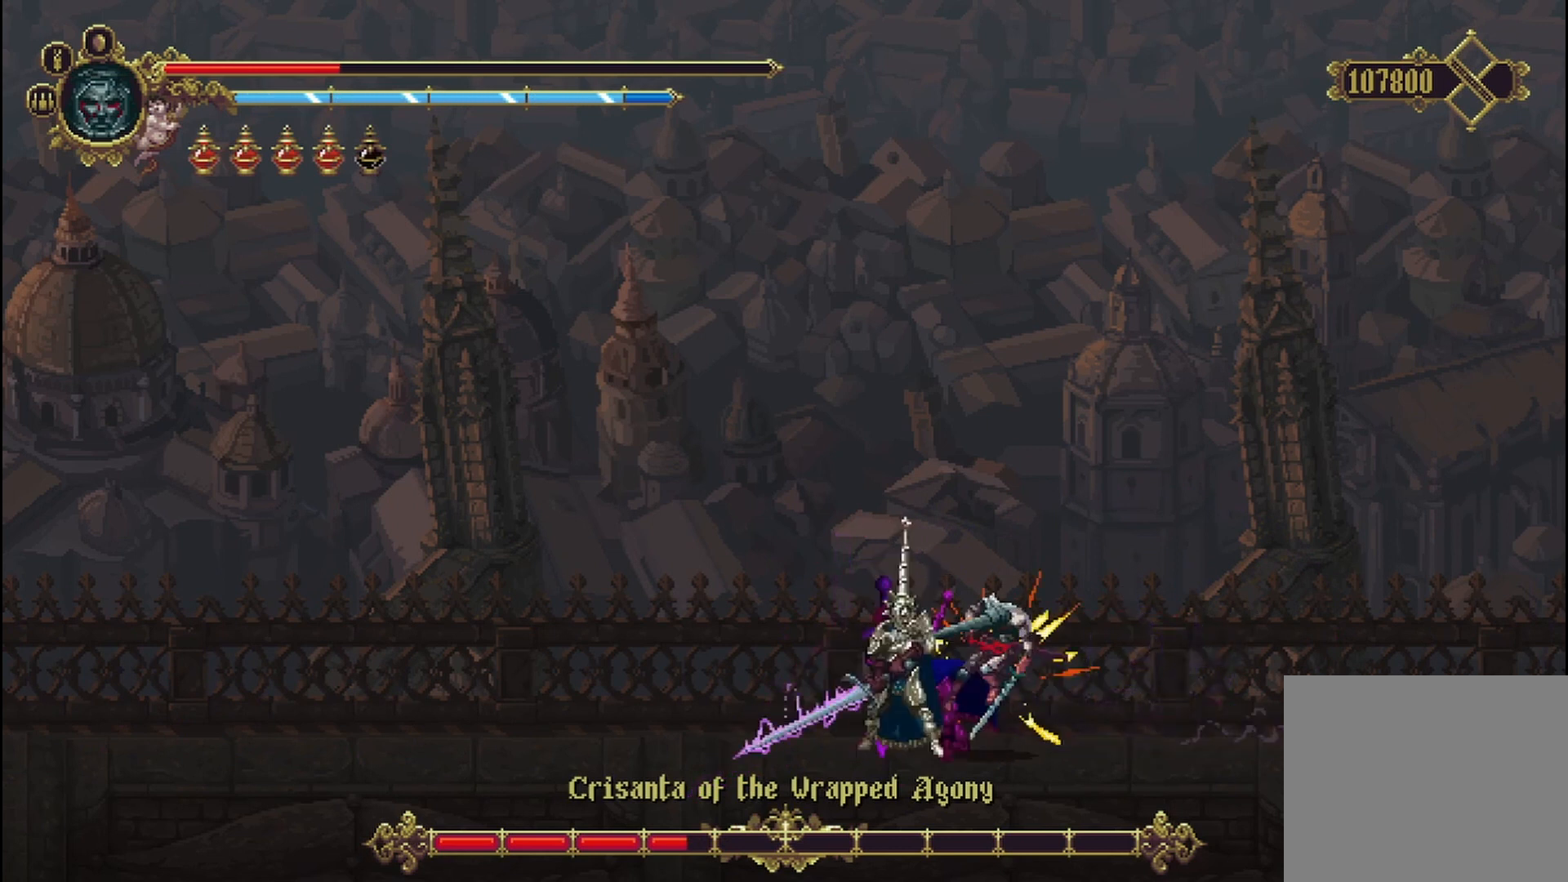
{"dt_ms": 500, "buttons": [], "left_stick": "left", "right_stick": "center", "events": [[83, "X", "up"], [167, "X", "down"], [250, "X", "up"], [292, "X", "down"], [333, "X", "up"], [417, "X", "down"], [500, "X", "up"]]}
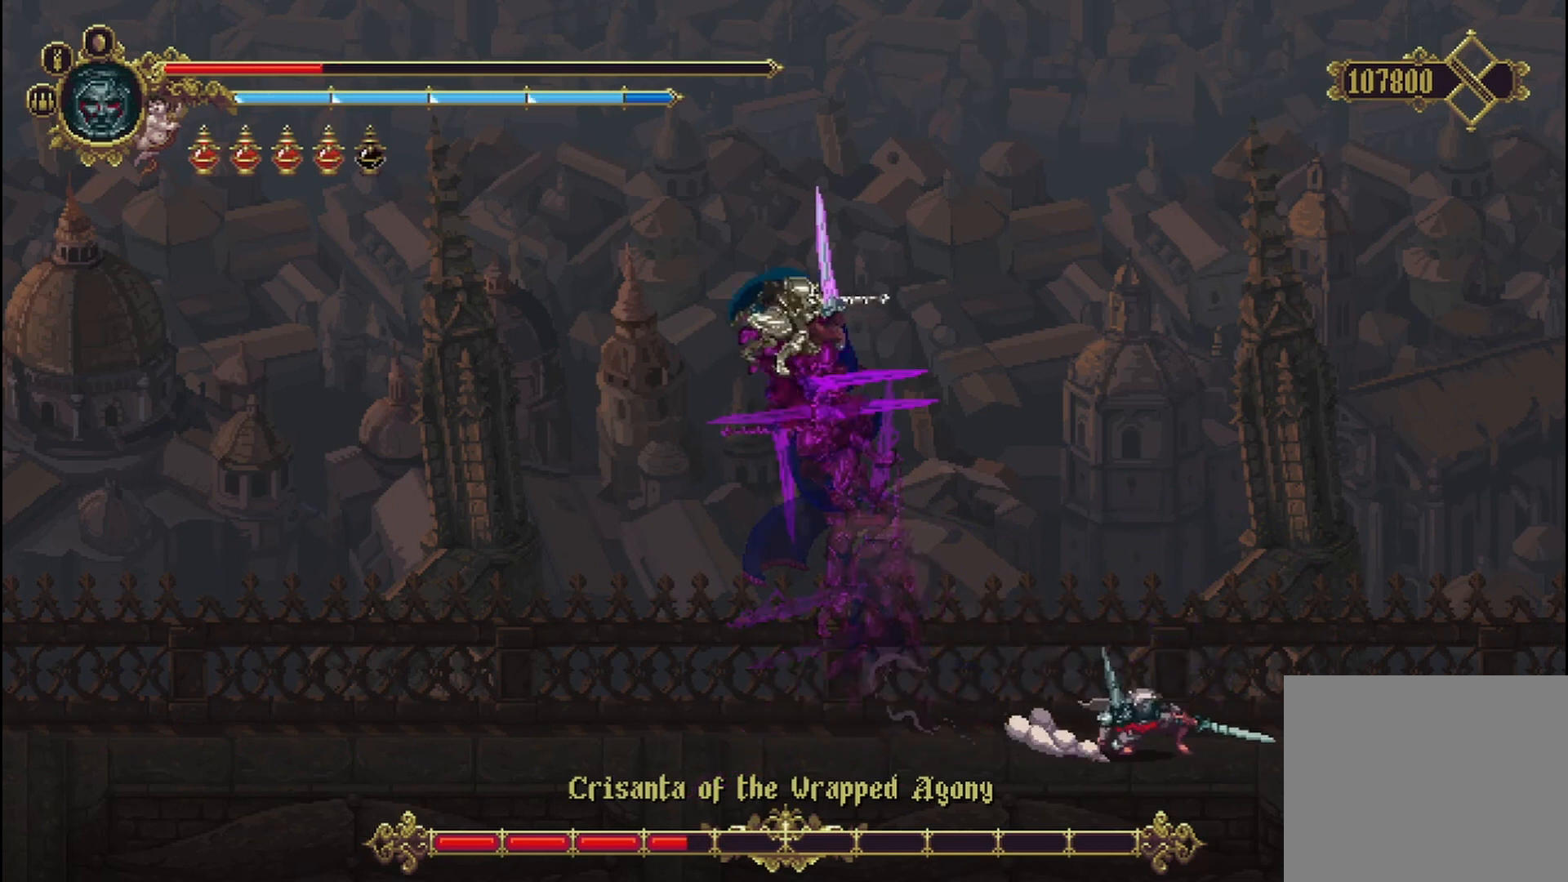
{"dt_ms": 500, "buttons": [], "left_stick": "left", "right_stick": "center", "events": [[125, "R2", "down"], [250, "R2", "up"], [333, "R2", "down"], [458, "R2", "up"]]}
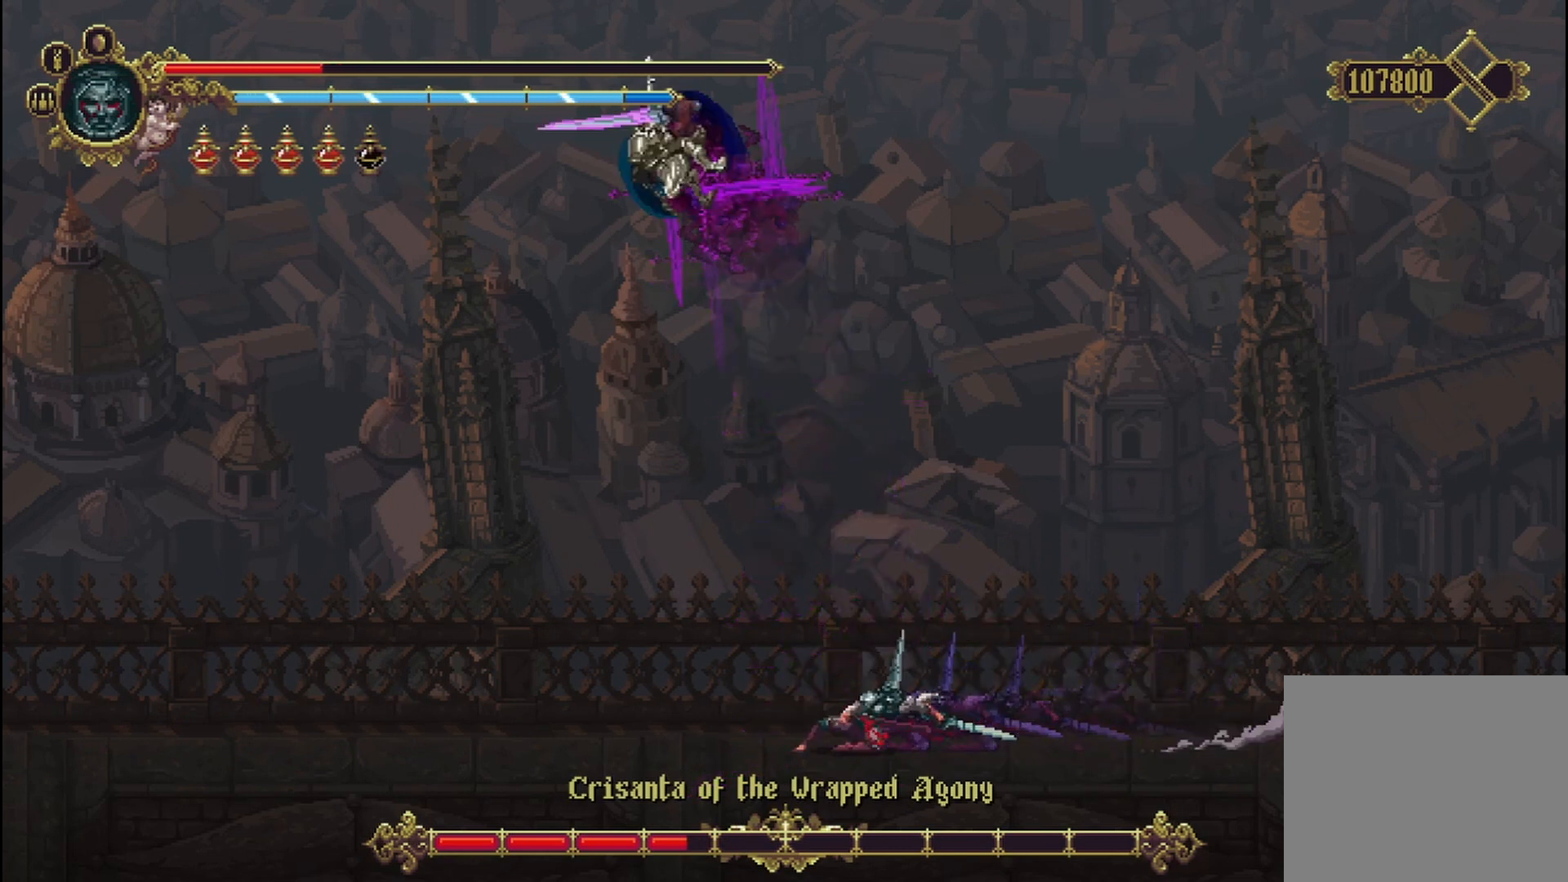
{"dt_ms": 500, "buttons": ["X"], "left_stick": "up-right", "right_stick": "center", "events": [[250, "left_stick", "up-right"], [417, "X", "down"], [458, "X", "up"], [500, "X", "down"]]}
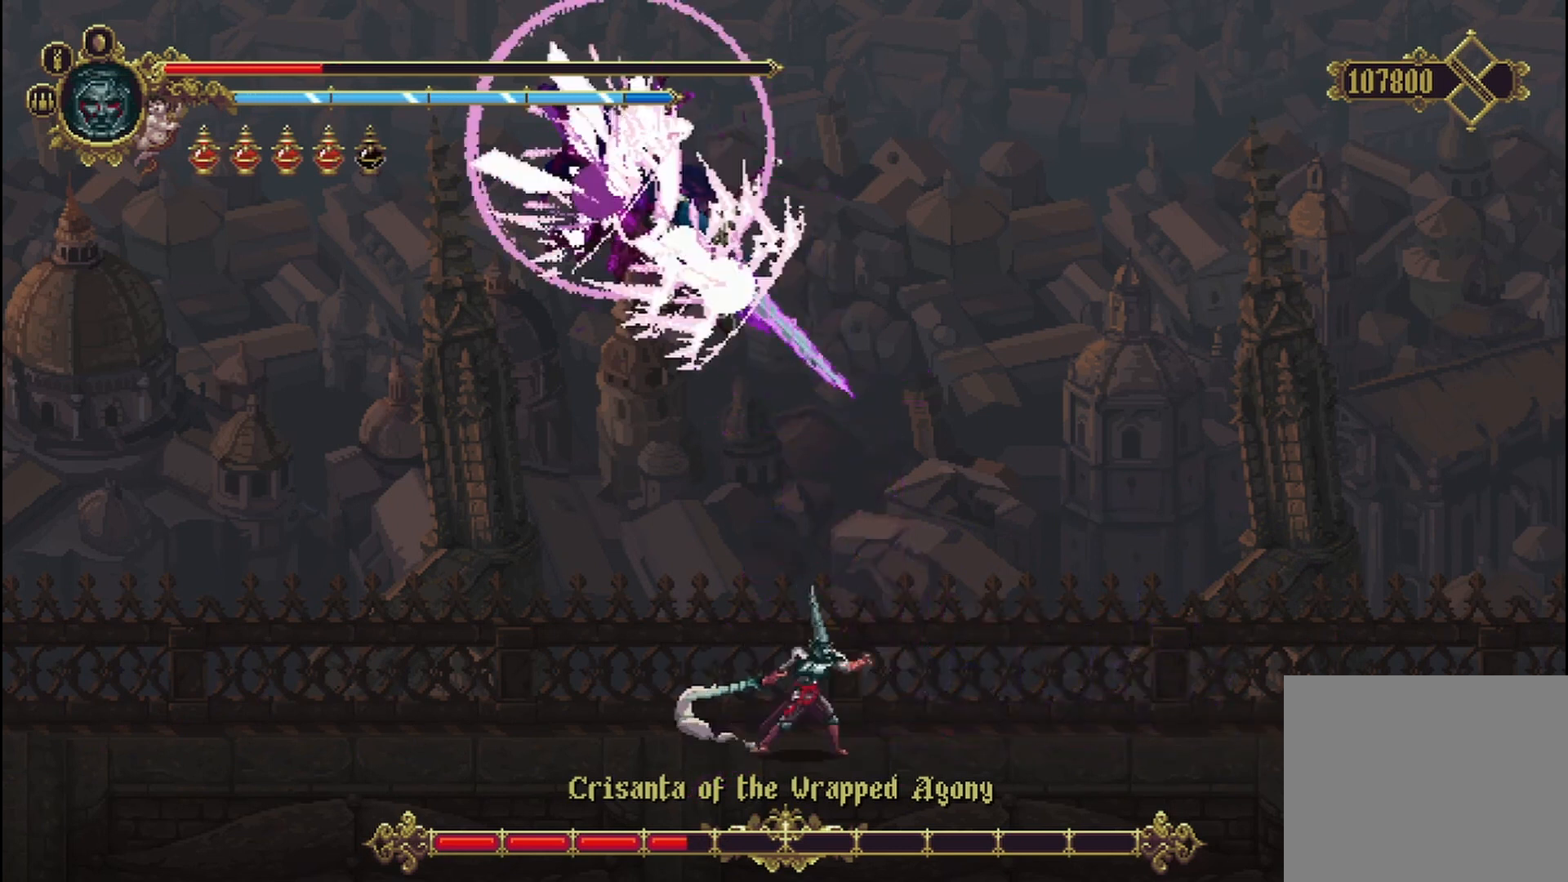
{"dt_ms": 1000, "buttons": ["X"], "left_stick": "up-right", "right_stick": "center"}
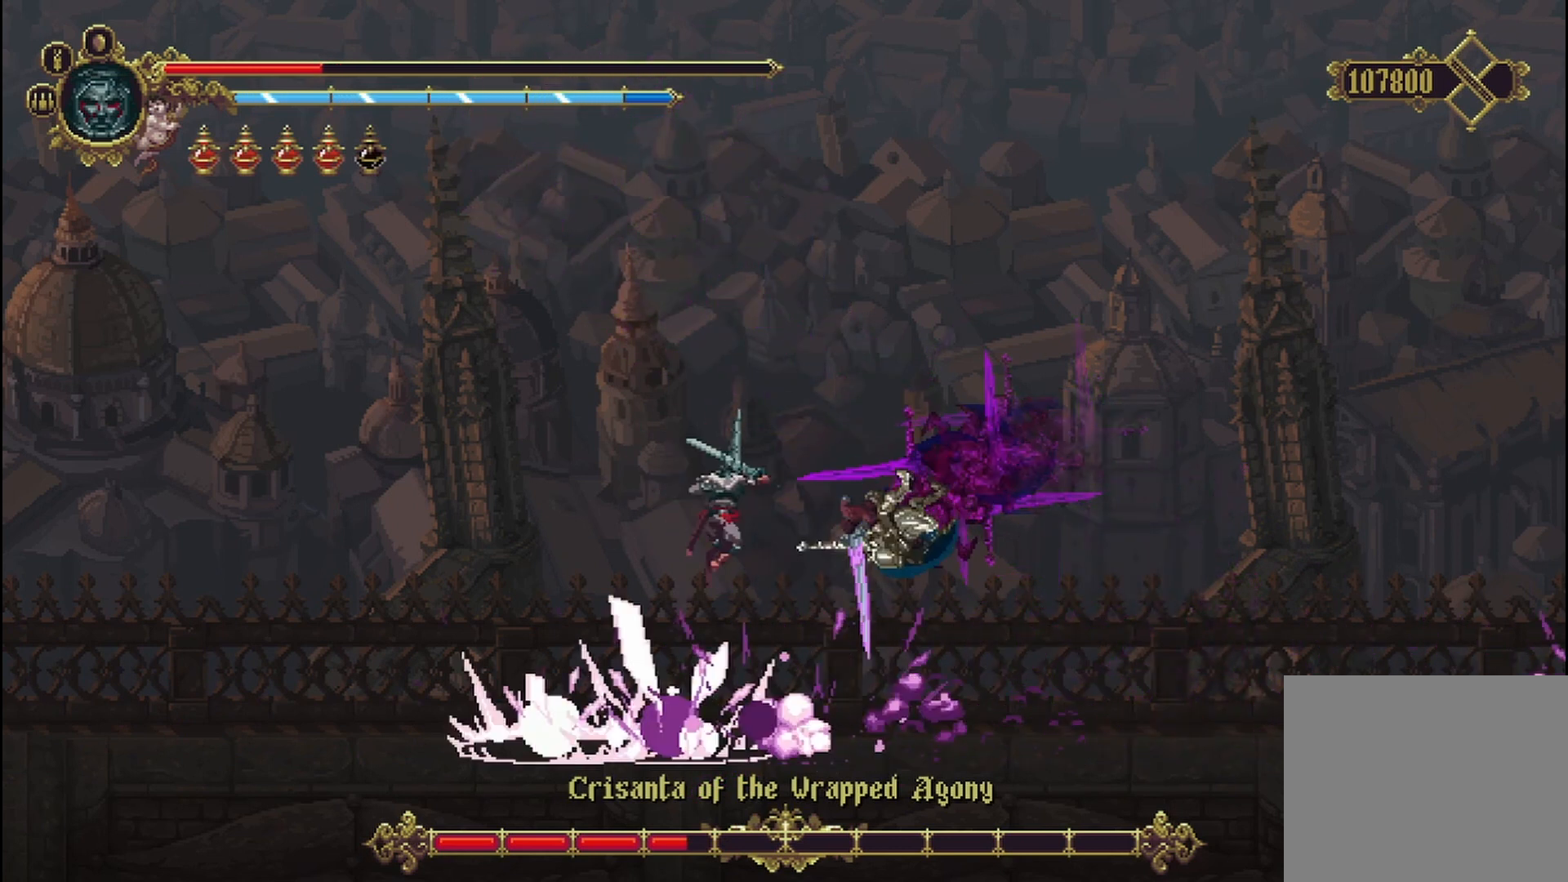
{"dt_ms": 500, "buttons": ["X"], "left_stick": "center", "right_stick": "center", "events": [[42, "X", "up"], [42, "left_stick", "right"], [125, "X", "down"], [167, "X", "up"], [250, "X", "down"], [333, "X", "up"], [417, "X", "down"], [458, "X", "up"], [458, "left_stick", "center"], [500, "X", "down"]]}
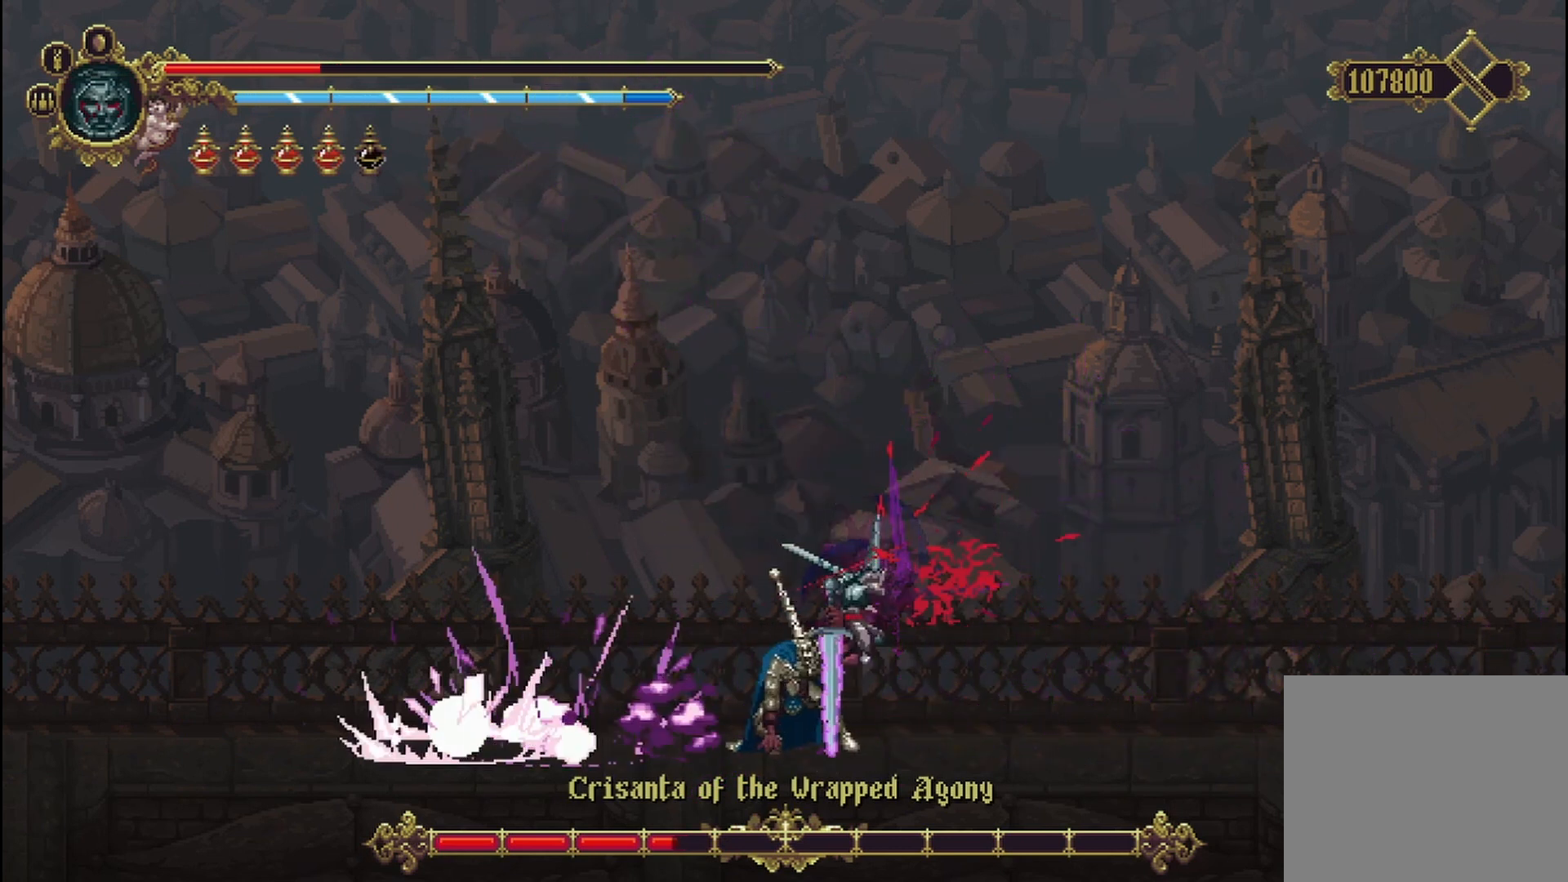
{"dt_ms": 500, "buttons": [], "left_stick": "left", "right_stick": "center", "events": [[83, "X", "up"], [83, "left_stick", "left"], [167, "X", "down"], [250, "X", "up"], [292, "X", "down"], [333, "X", "up"], [417, "X", "down"], [500, "X", "up"]]}
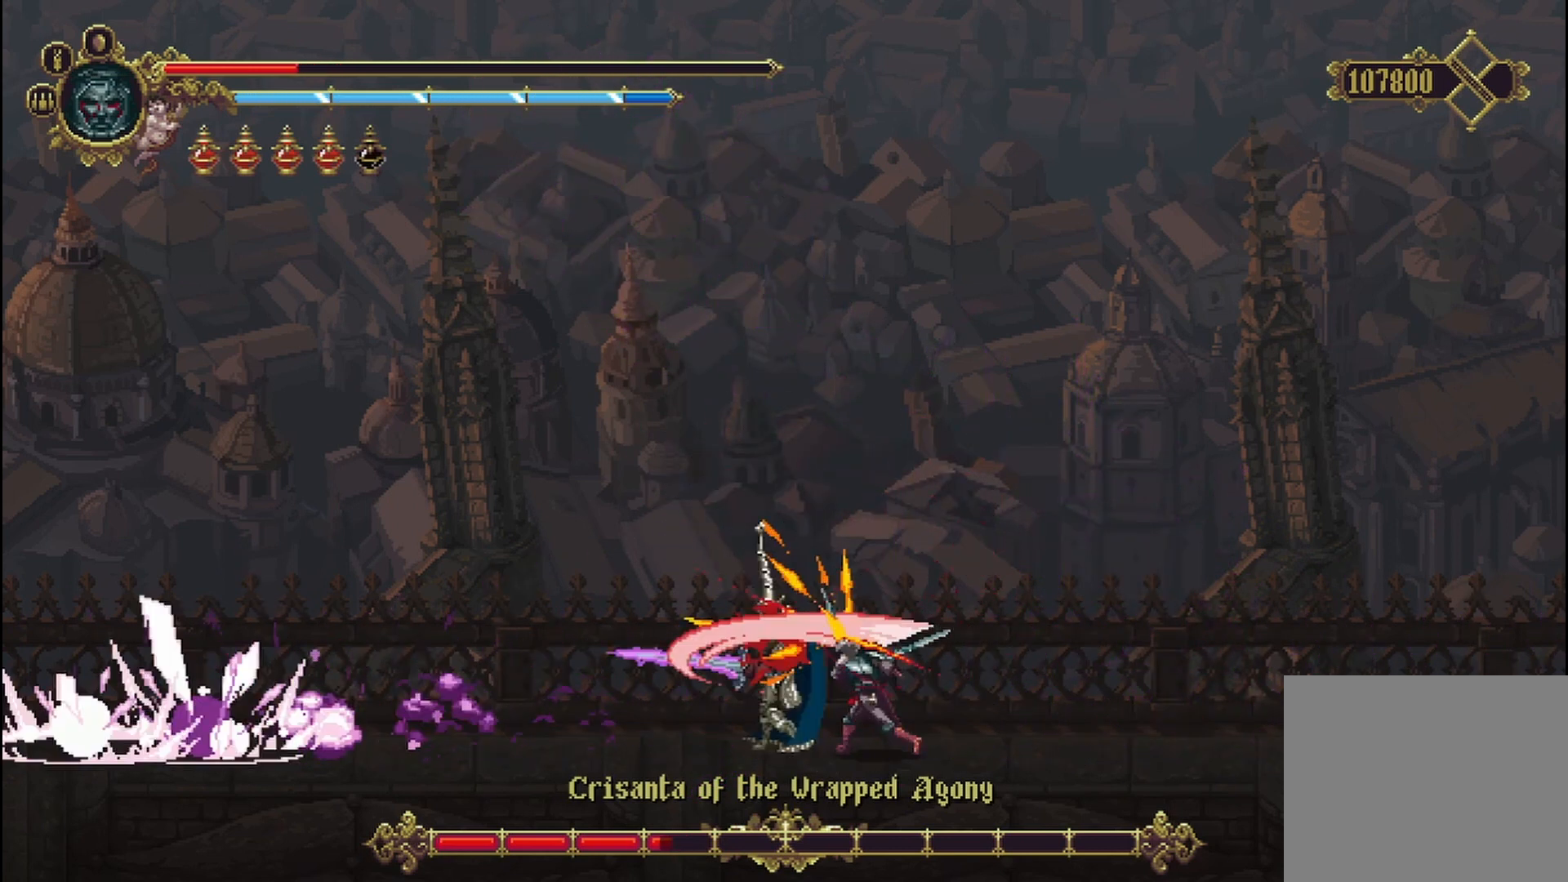
{"dt_ms": 500, "buttons": ["X"], "left_stick": "left", "right_stick": "center", "events": [[83, "X", "down"], [125, "X", "up"], [167, "X", "down"], [250, "X", "up"], [333, "X", "down"], [417, "X", "up"], [458, "X", "down"]]}
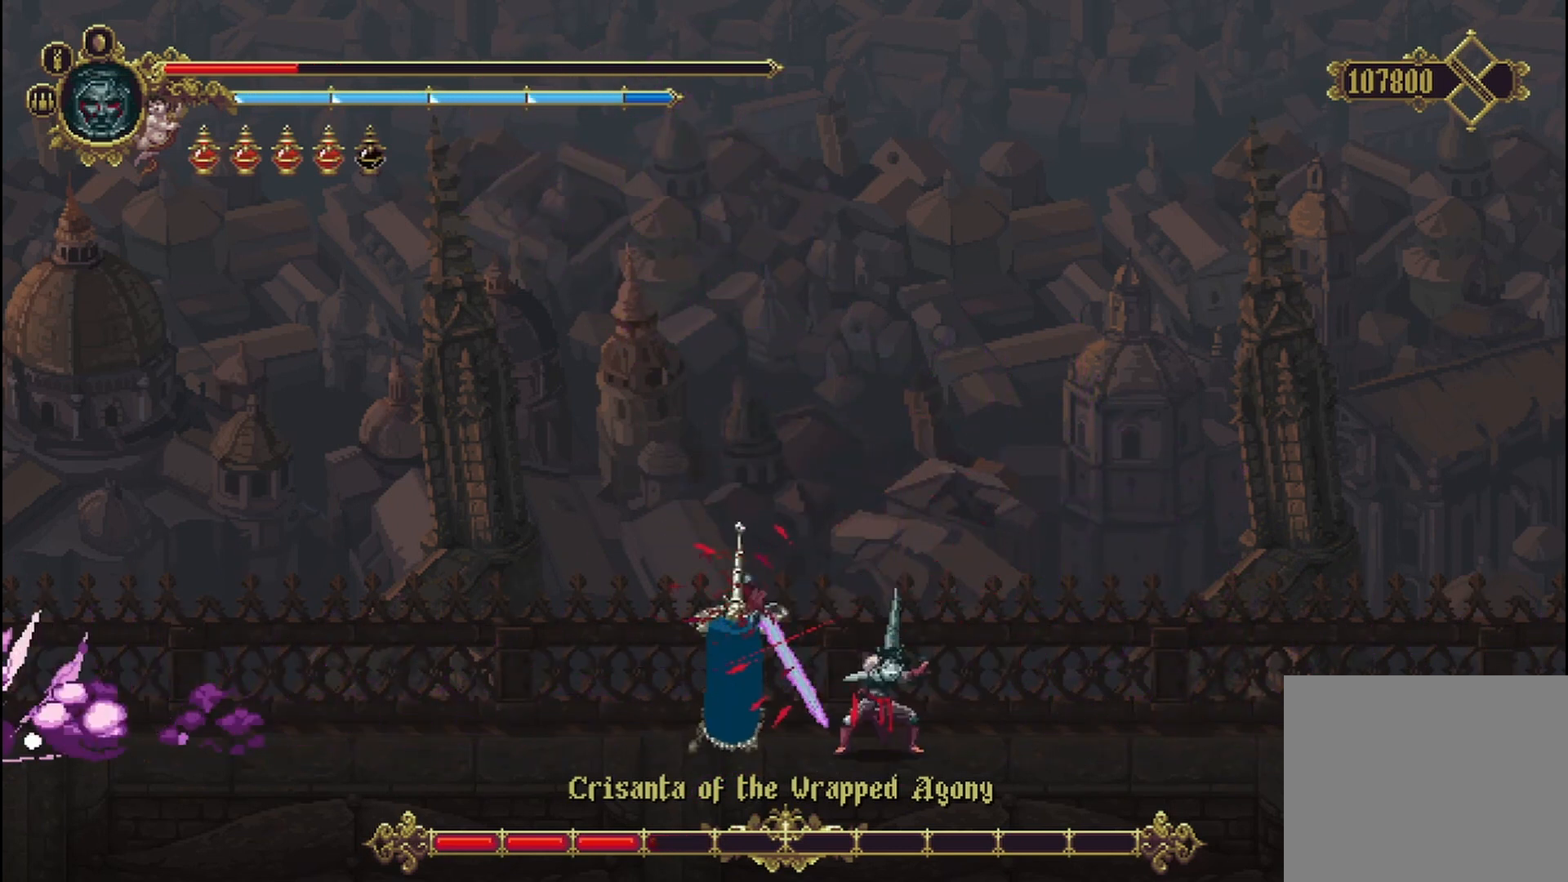
{"dt_ms": 500, "buttons": ["X"], "left_stick": "left", "right_stick": "center", "events": [[42, "X", "up"], [83, "X", "down"], [167, "X", "up"], [250, "X", "down"], [333, "X", "up"], [375, "X", "down"], [458, "X", "up"], [500, "X", "down"]]}
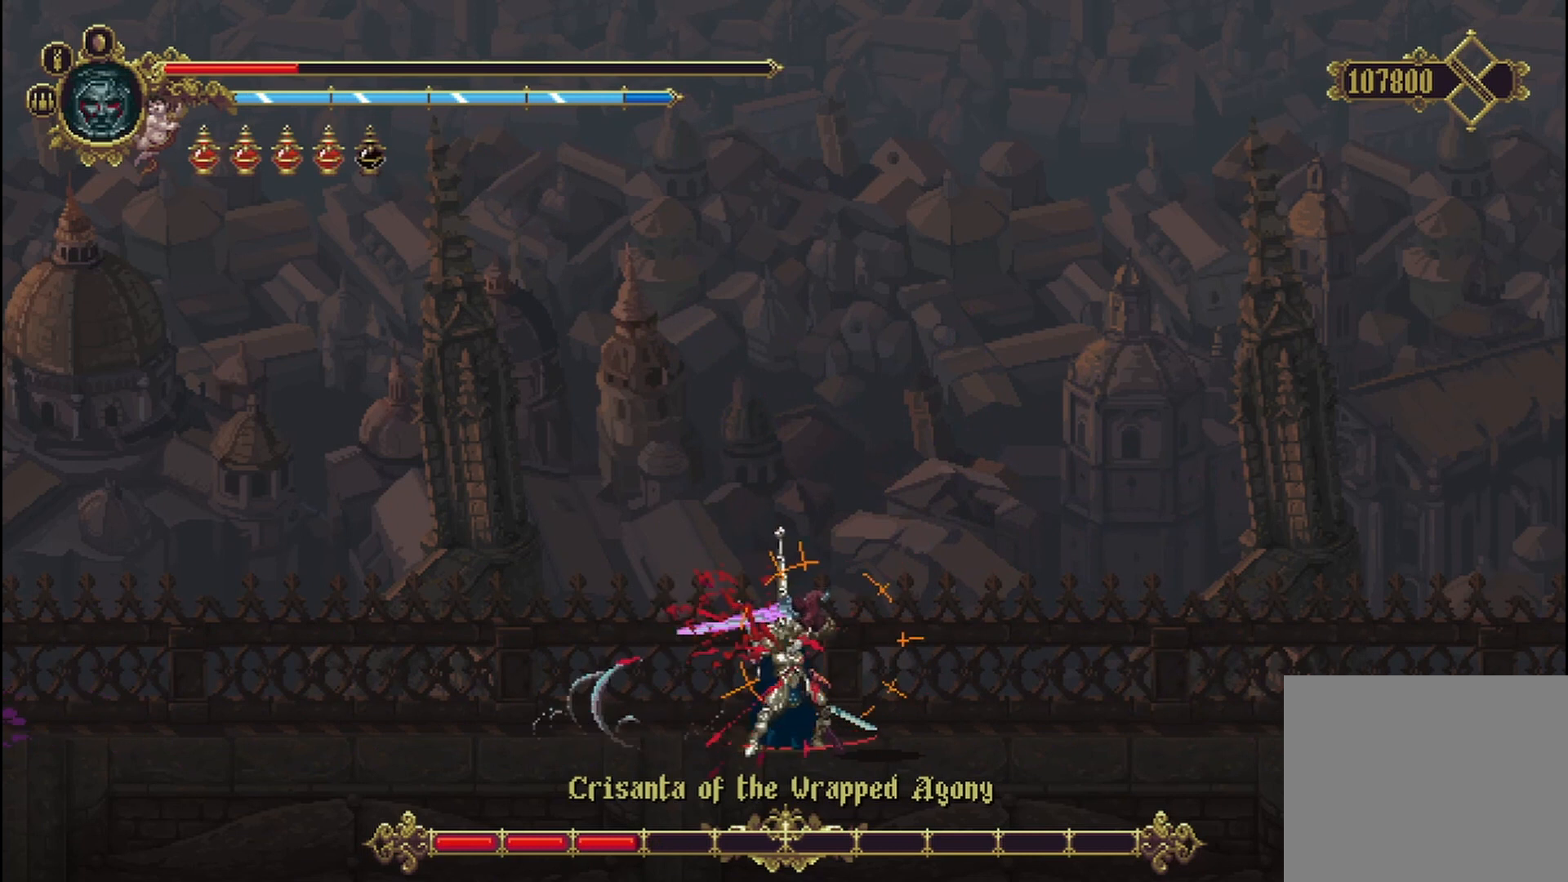
{"dt_ms": 500, "buttons": [], "left_stick": "left", "right_stick": "center", "events": [[83, "X", "up"], [167, "X", "down"], [208, "X", "up"], [292, "X", "down"], [333, "X", "up"], [417, "X", "down"], [500, "X", "up"]]}
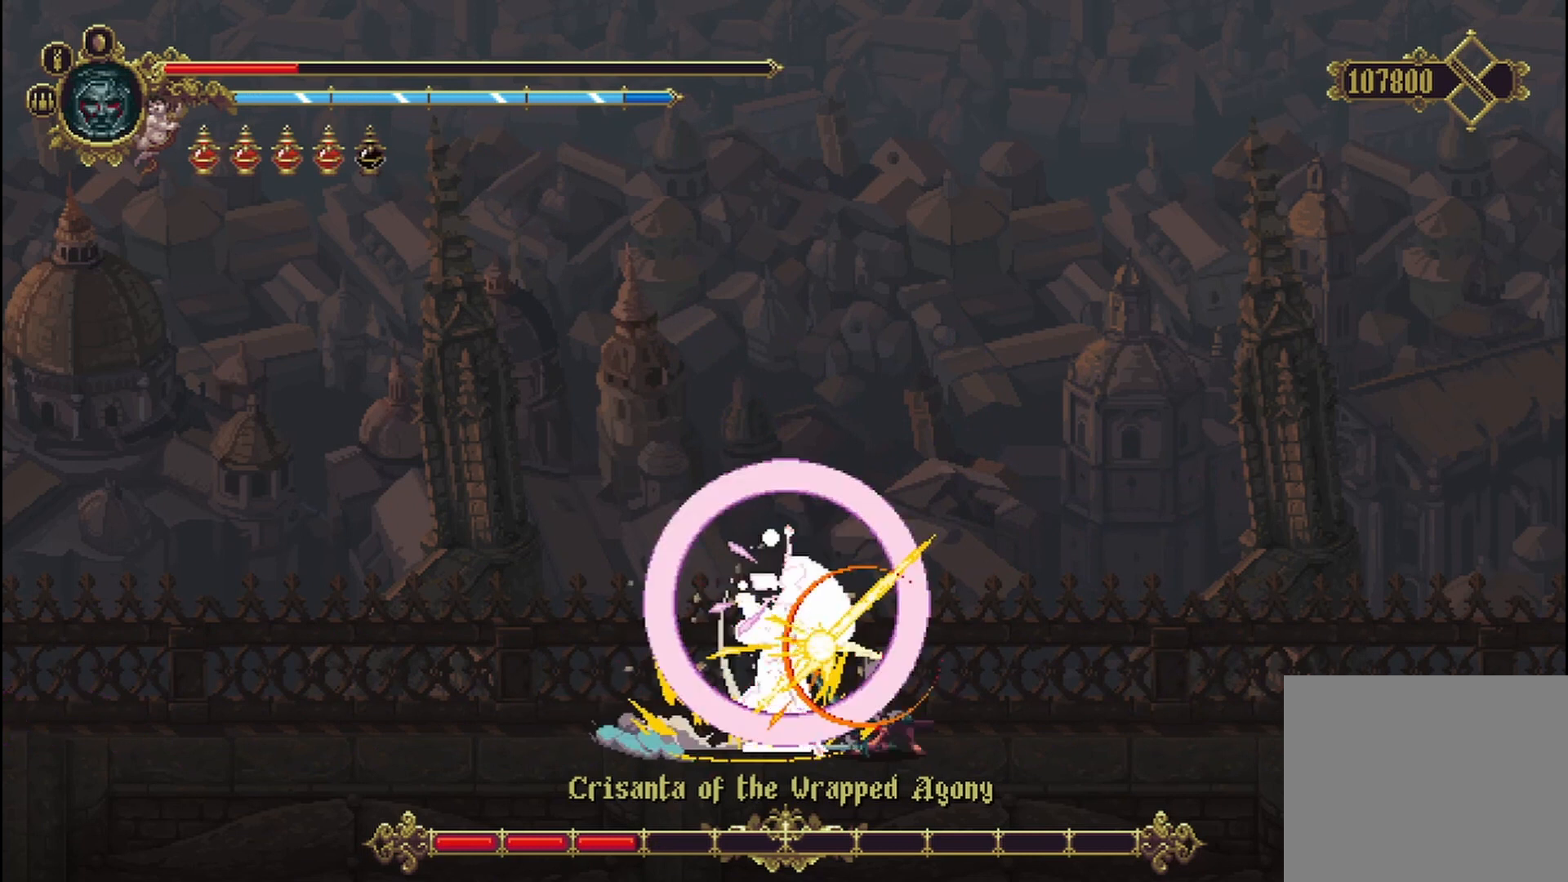
{"dt_ms": 500, "buttons": [], "left_stick": "left", "right_stick": "center", "events": [[83, "X", "down"], [125, "X", "up"], [208, "X", "down"], [250, "X", "up"], [333, "X", "down"], [417, "X", "up"]]}
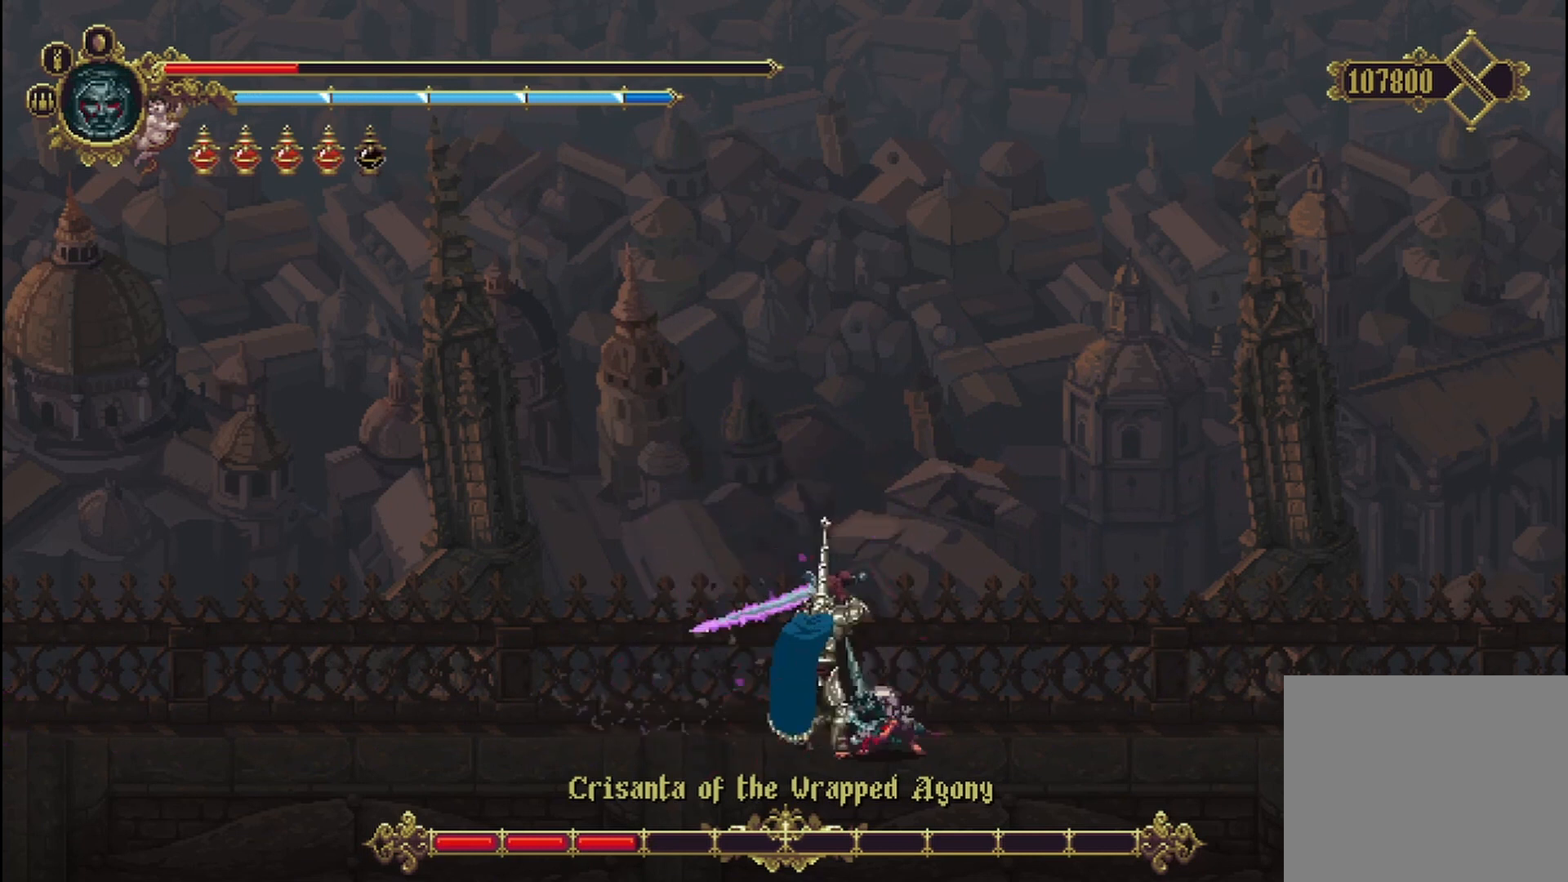
{"dt_ms": 500, "buttons": [], "left_stick": "left", "right_stick": "center", "events": []}
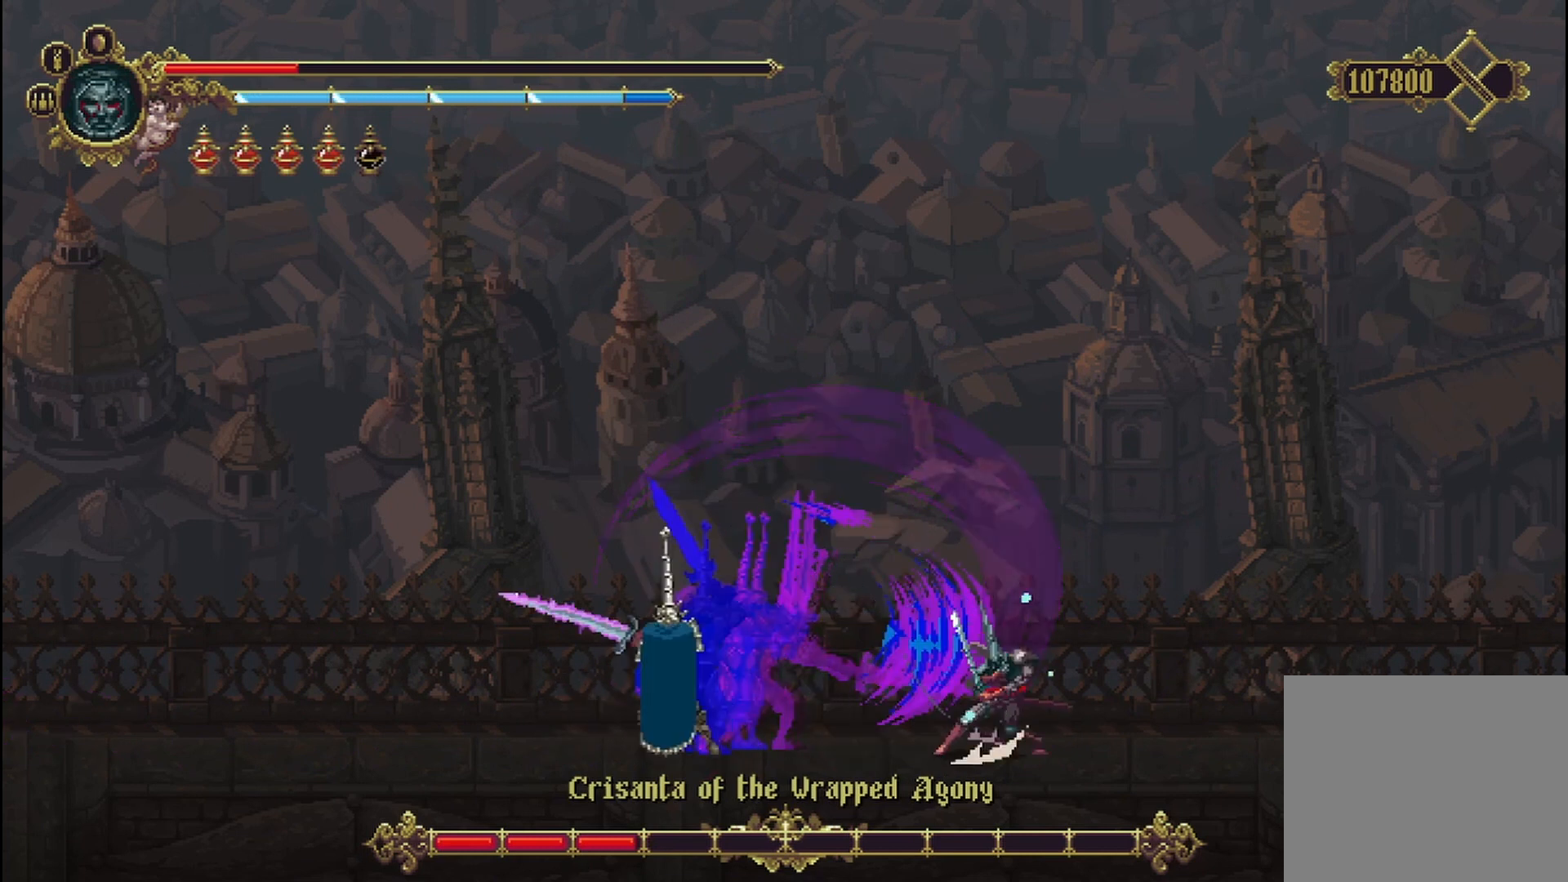
{"dt_ms": 500, "buttons": [], "left_stick": "left", "right_stick": "center", "events": [[333, "R2", "down"], [458, "R2", "up"]]}
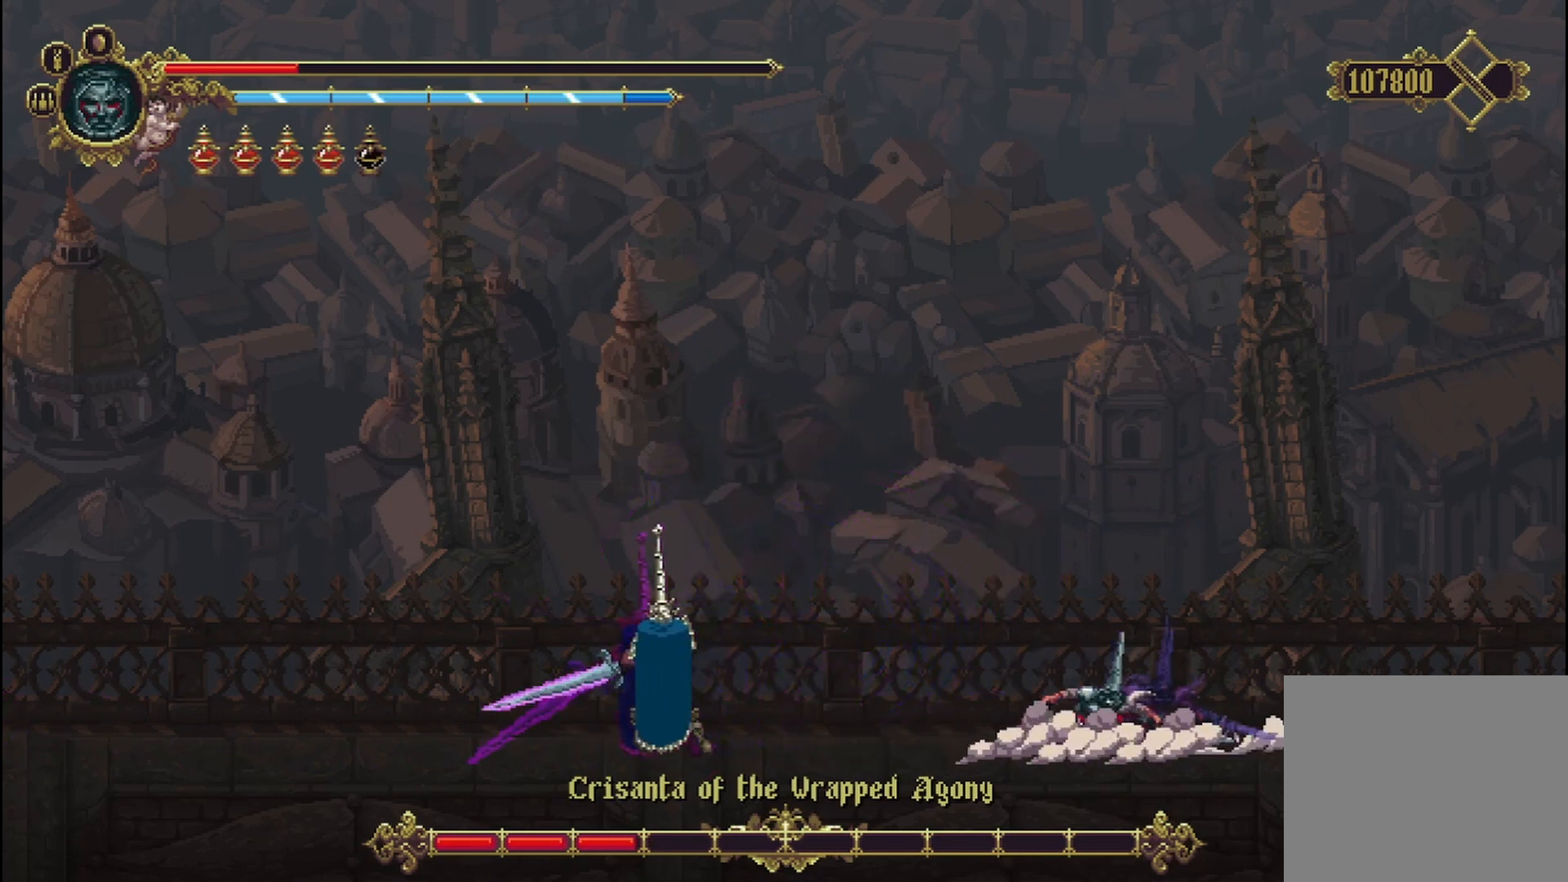
{"dt_ms": 500, "buttons": [], "left_stick": "left", "right_stick": "center", "events": [[42, "R2", "down"], [292, "R2", "up"], [417, "X", "down"], [500, "X", "up"]]}
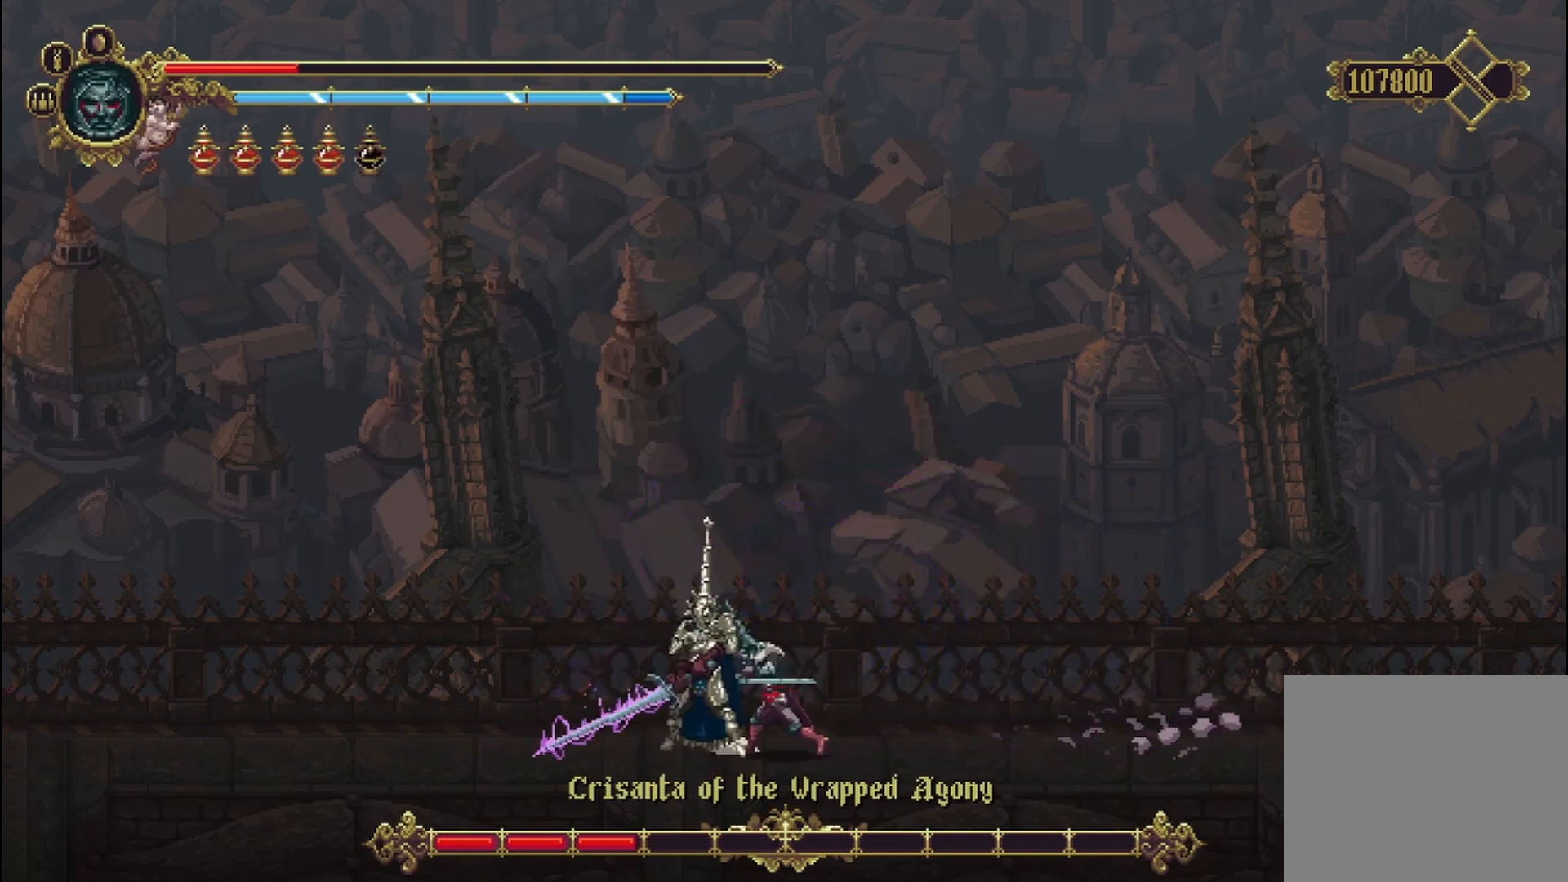
{"dt_ms": 500, "buttons": ["X"], "left_stick": "left", "right_stick": "center", "events": [[83, "X", "down"], [125, "X", "up"], [208, "X", "down"], [250, "X", "up"], [333, "X", "down"], [417, "X", "up"], [500, "X", "down"]]}
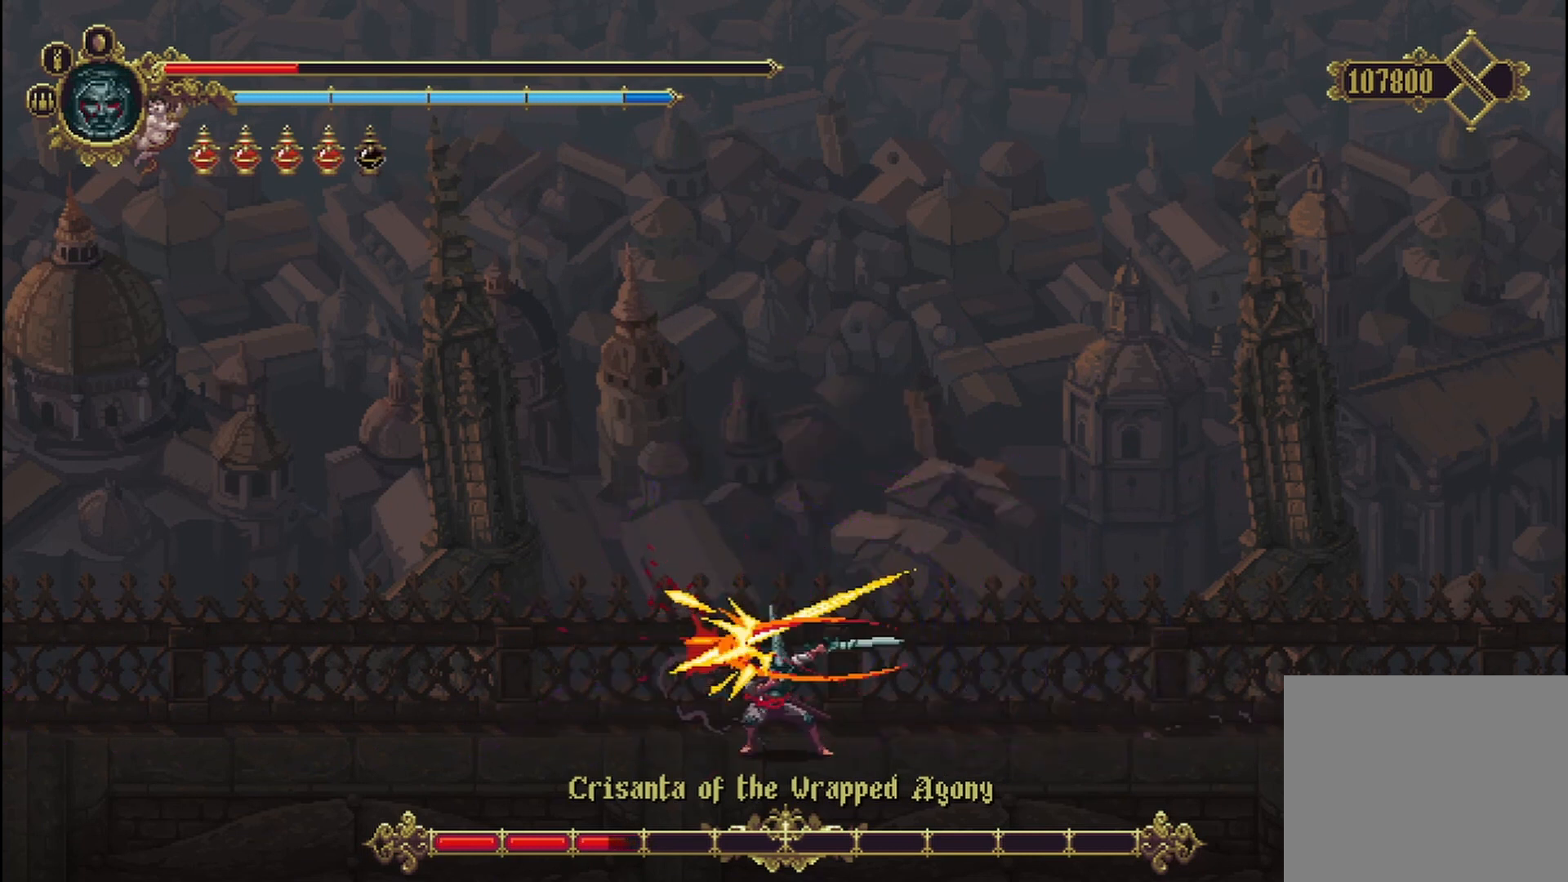
{"dt_ms": 500, "buttons": ["X"], "left_stick": "left", "right_stick": "center", "events": [[42, "X", "up"], [83, "X", "down"], [167, "X", "up"], [250, "X", "down"], [333, "X", "up"], [375, "X", "down"], [417, "X", "up"], [500, "X", "down"]]}
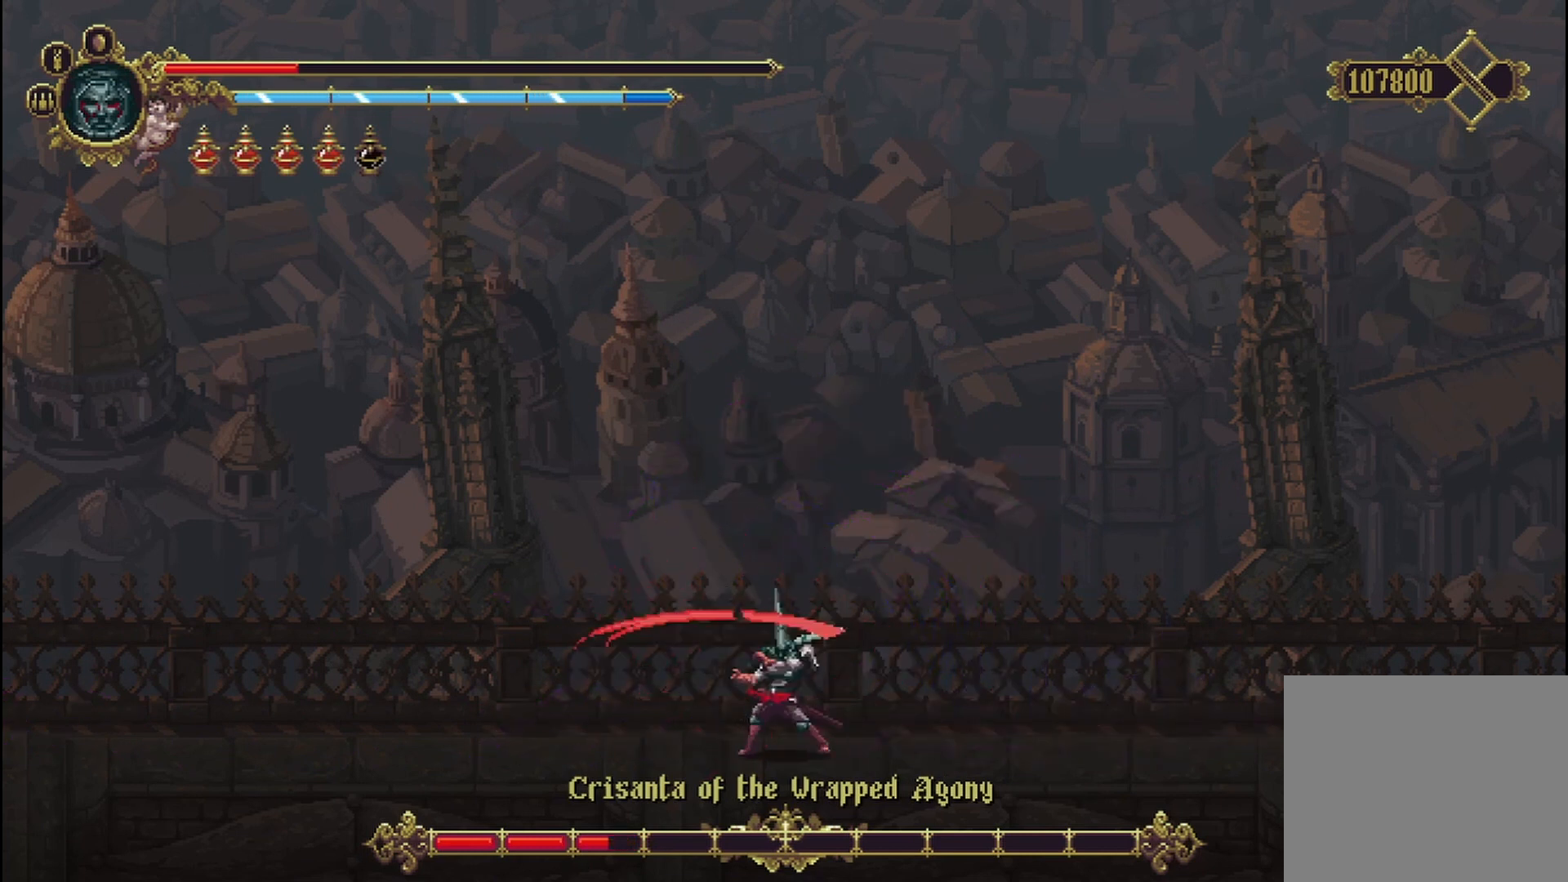
{"dt_ms": 500, "buttons": [], "left_stick": "right", "right_stick": "center", "events": [[83, "X", "up"], [125, "left_stick", "up-right"], [375, "left_stick", "right"]]}
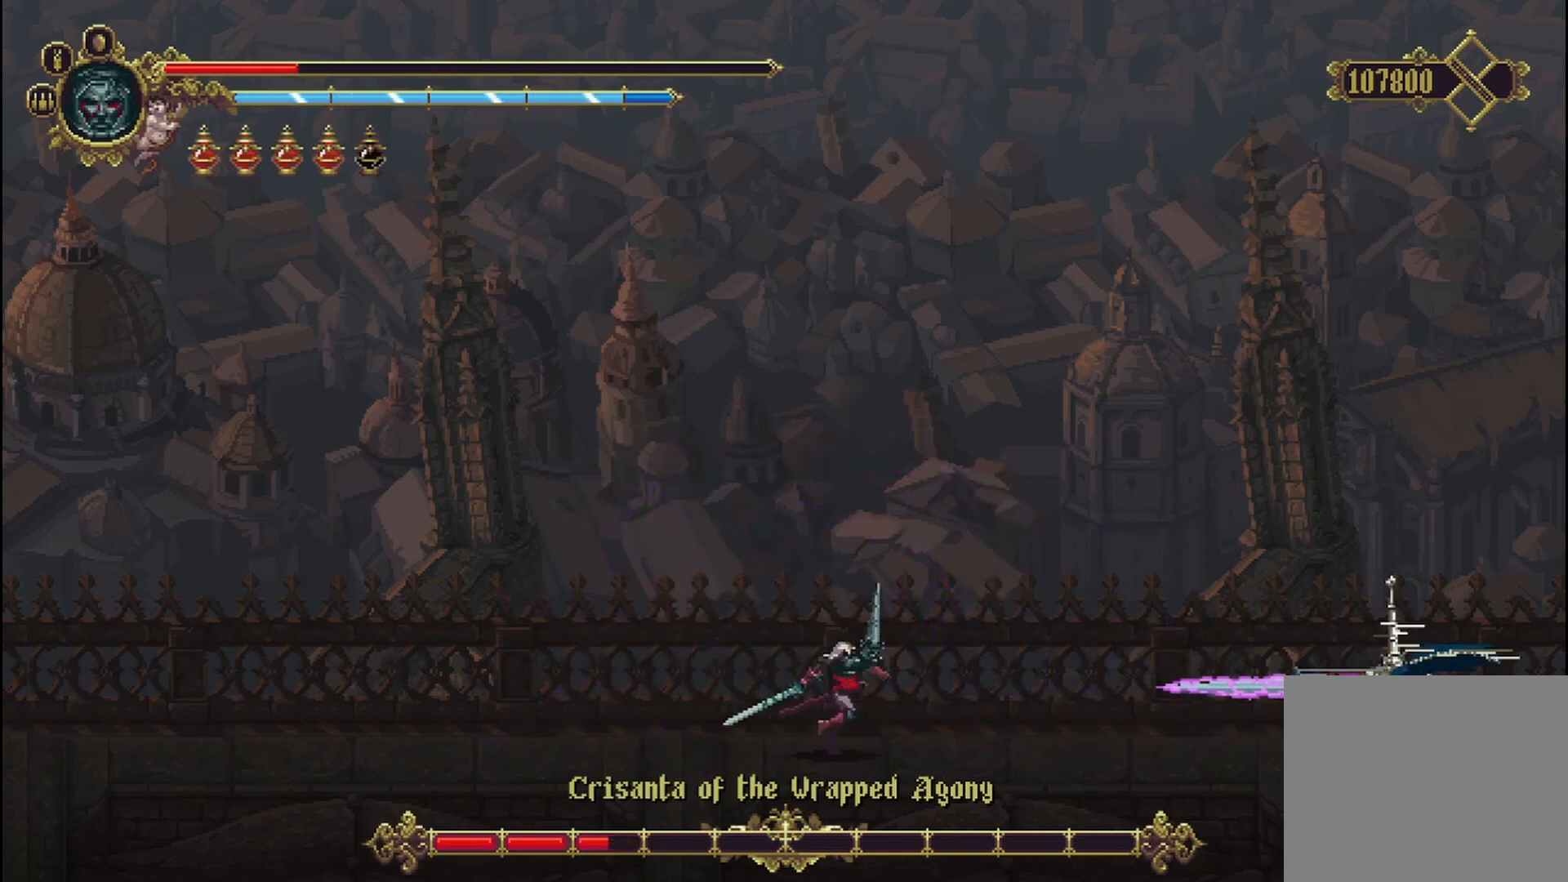
{"dt_ms": 1000, "buttons": [], "left_stick": "right", "right_stick": "center"}
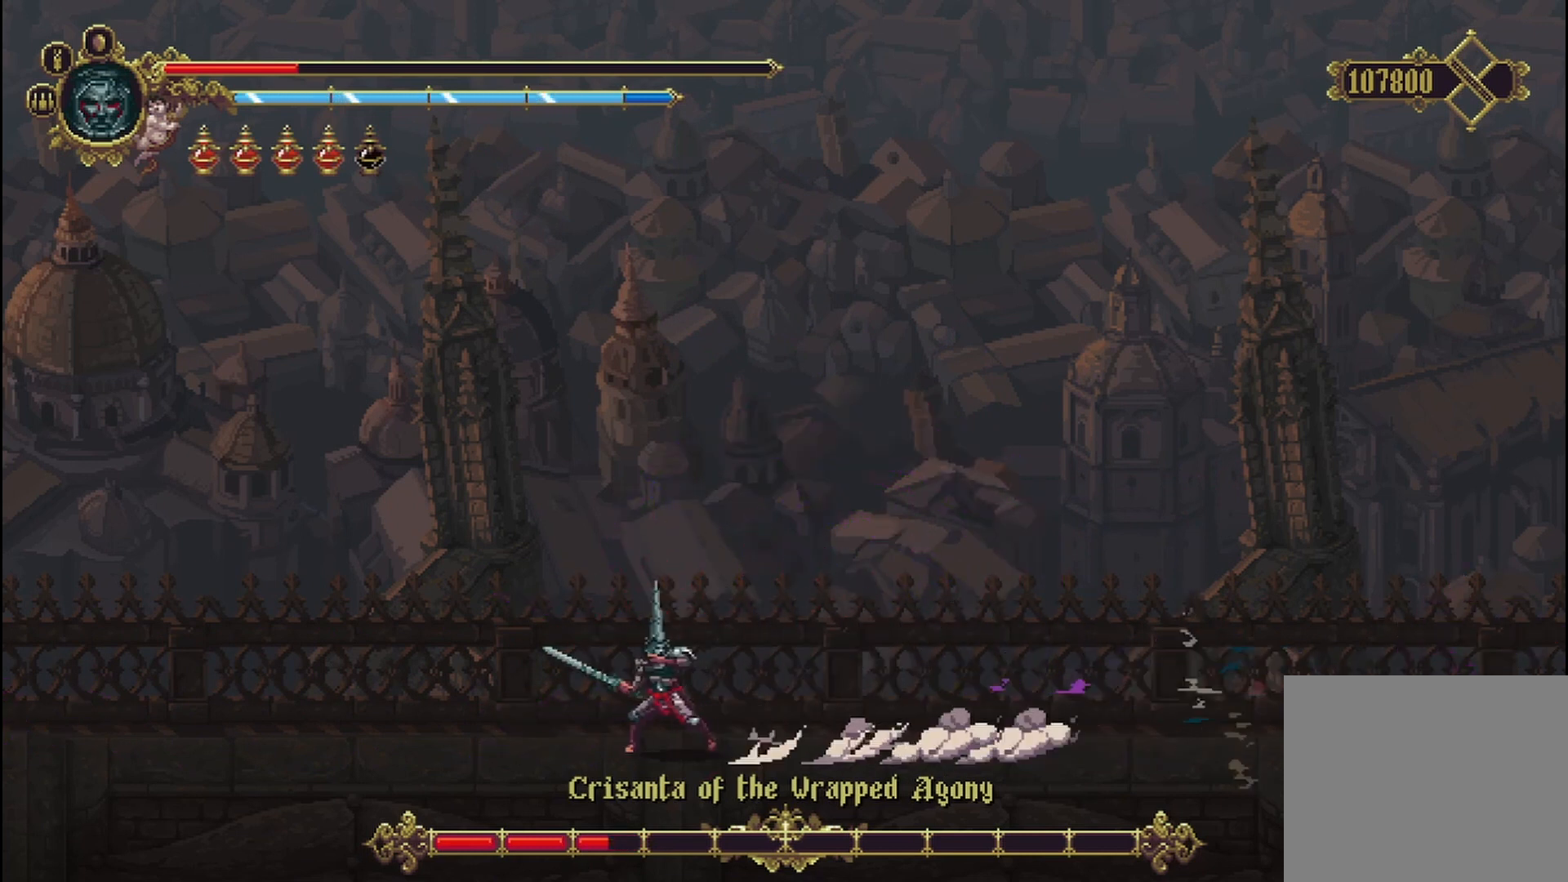
{"dt_ms": 500, "buttons": [], "left_stick": "right", "right_stick": "center", "events": []}
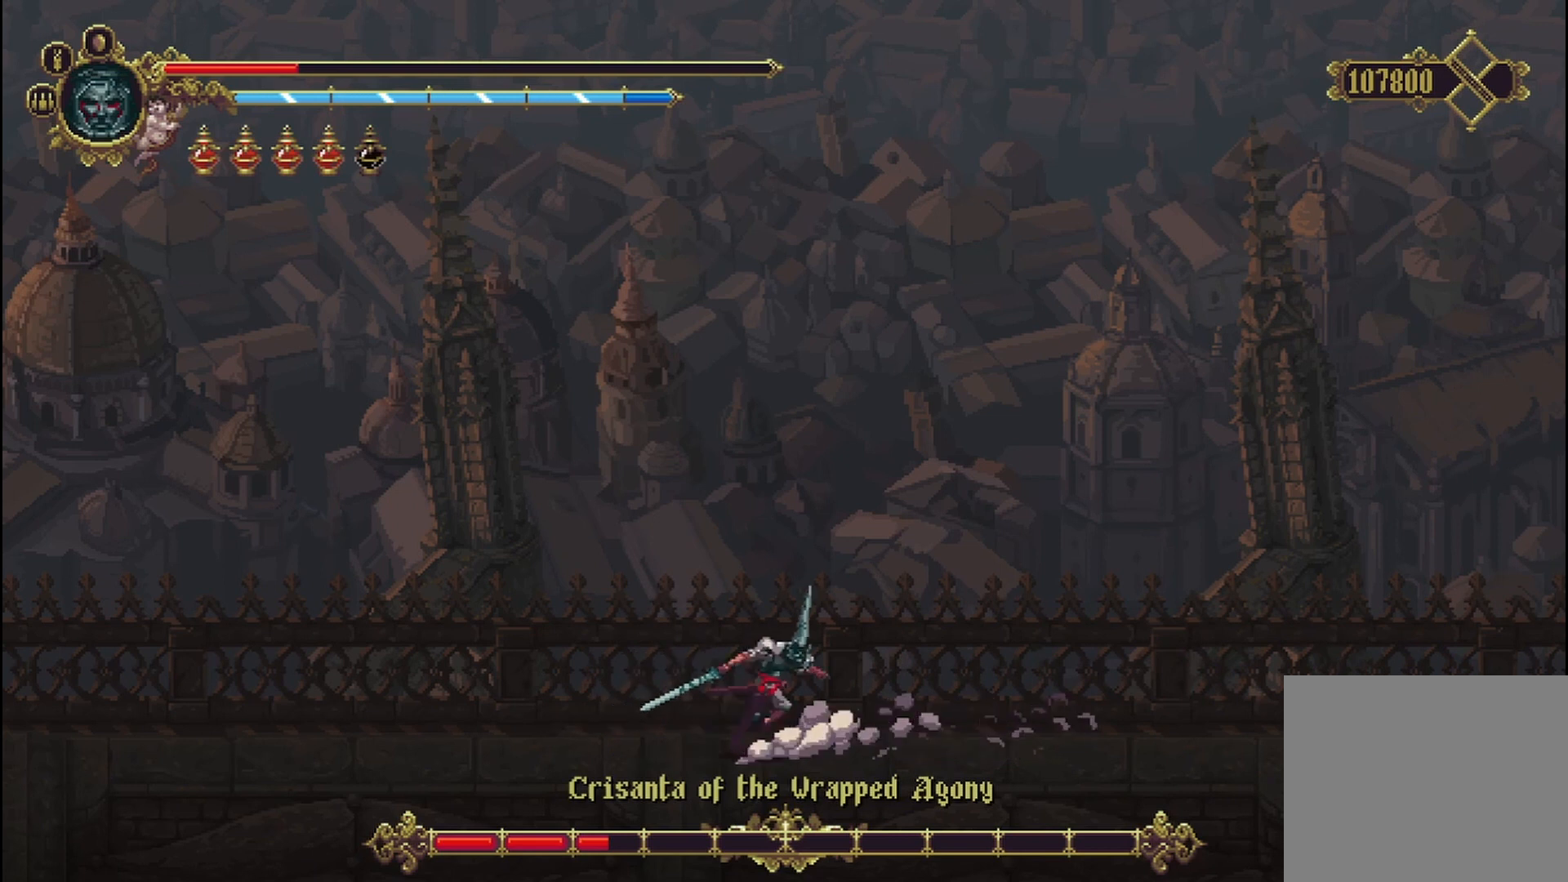
{"dt_ms": 500, "buttons": [], "left_stick": "left", "right_stick": "center", "events": [[375, "left_stick", "left"]]}
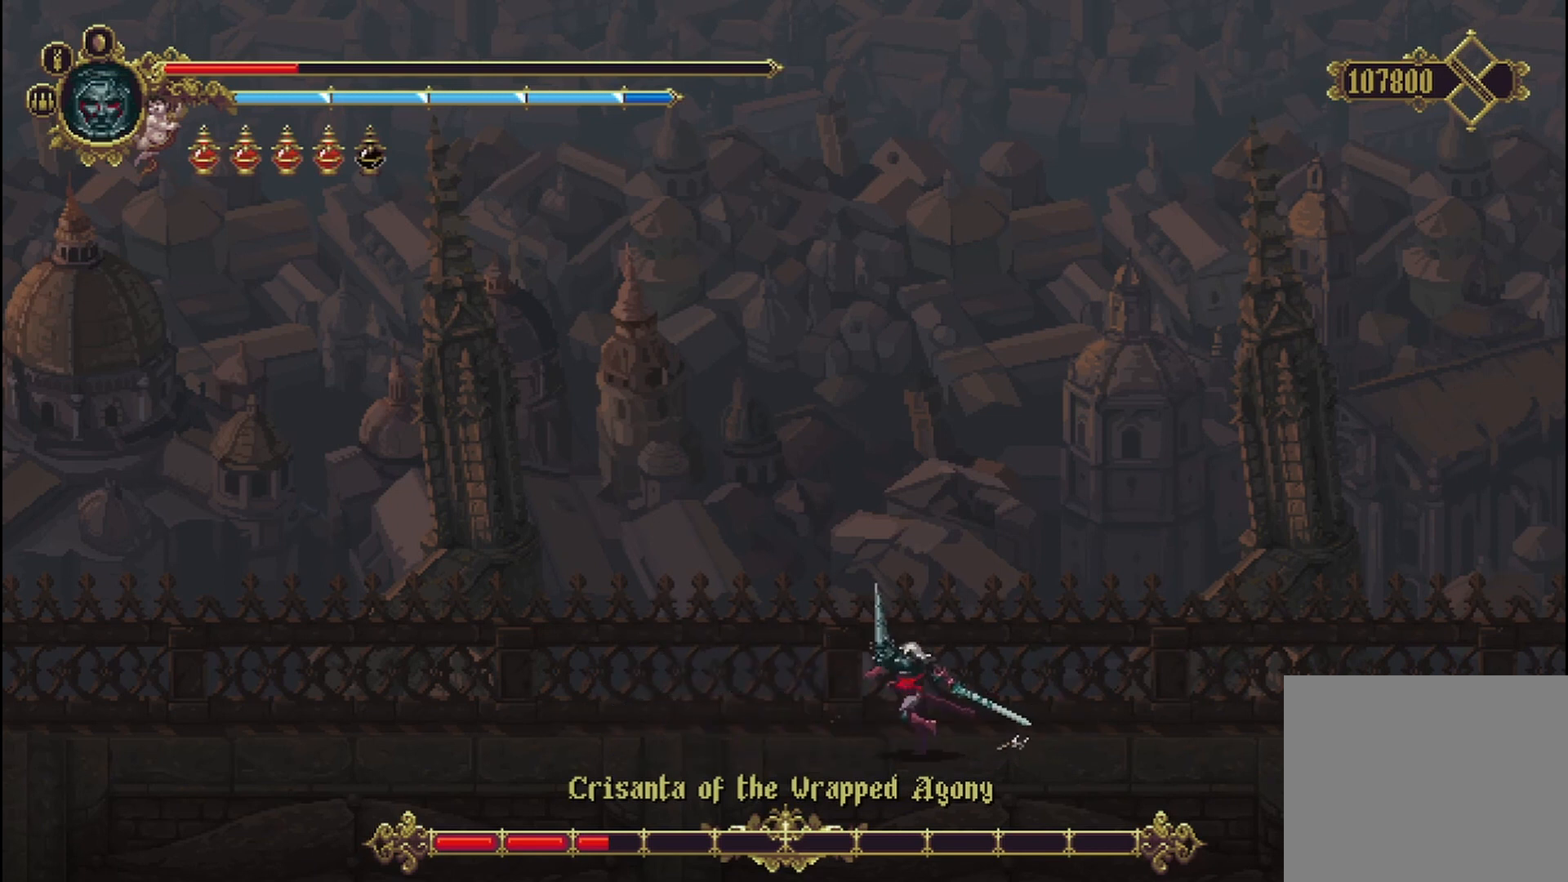
{"dt_ms": 500, "buttons": [], "left_stick": "left", "right_stick": "center", "events": []}
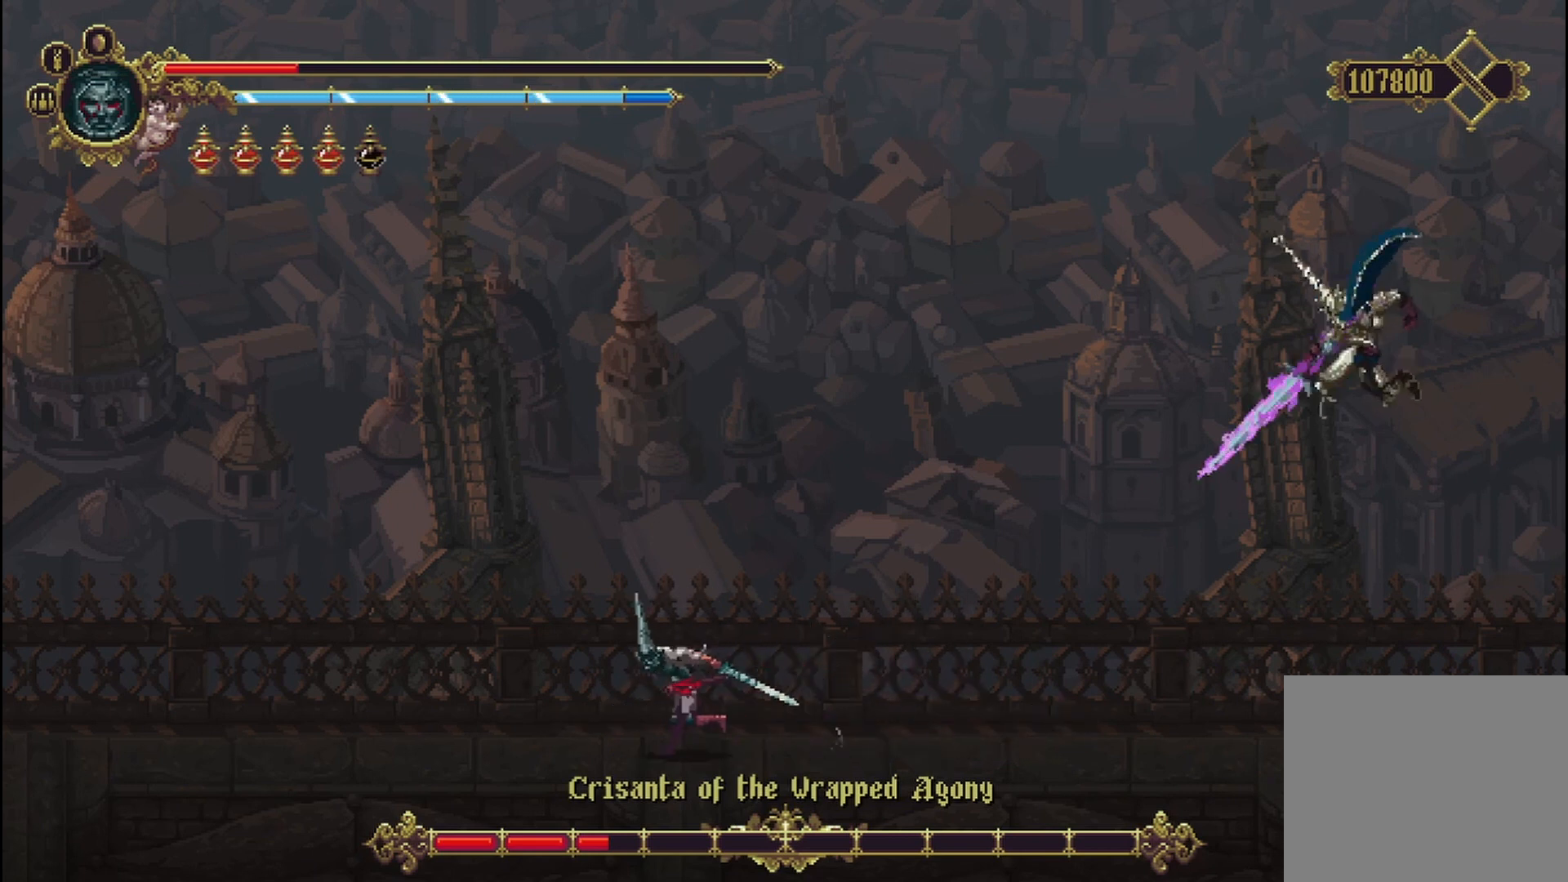
{"dt_ms": 500, "buttons": [], "left_stick": "right", "right_stick": "center", "events": [[42, "left_stick", "right"]]}
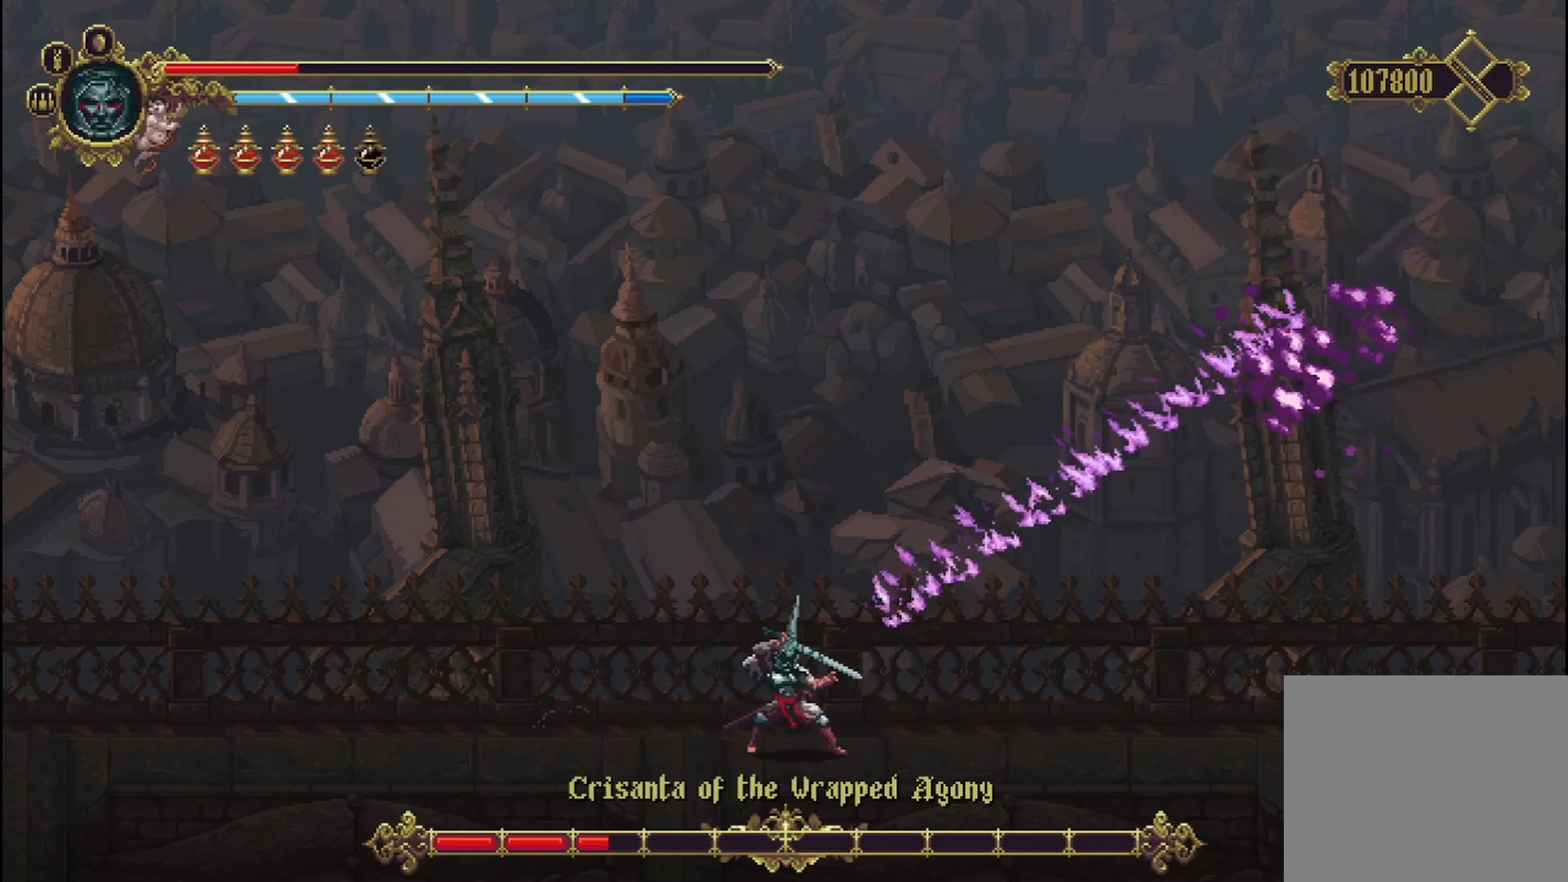
{"dt_ms": 500, "buttons": [], "left_stick": "right", "right_stick": "center", "events": []}
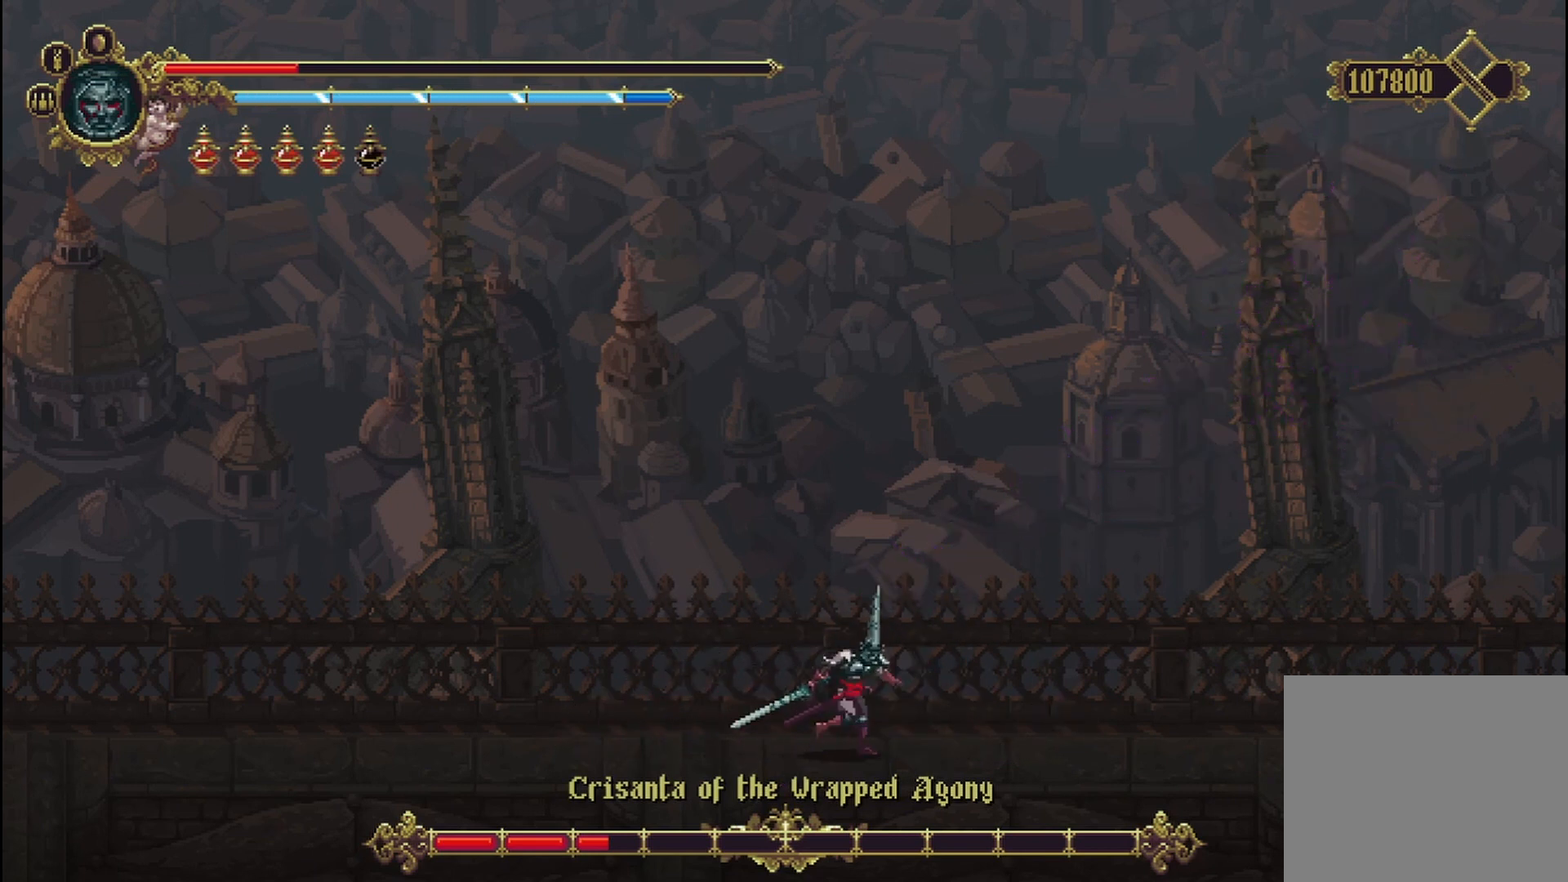
{"dt_ms": 500, "buttons": [], "left_stick": "left", "right_stick": "center", "events": [[292, "left_stick", "left"]]}
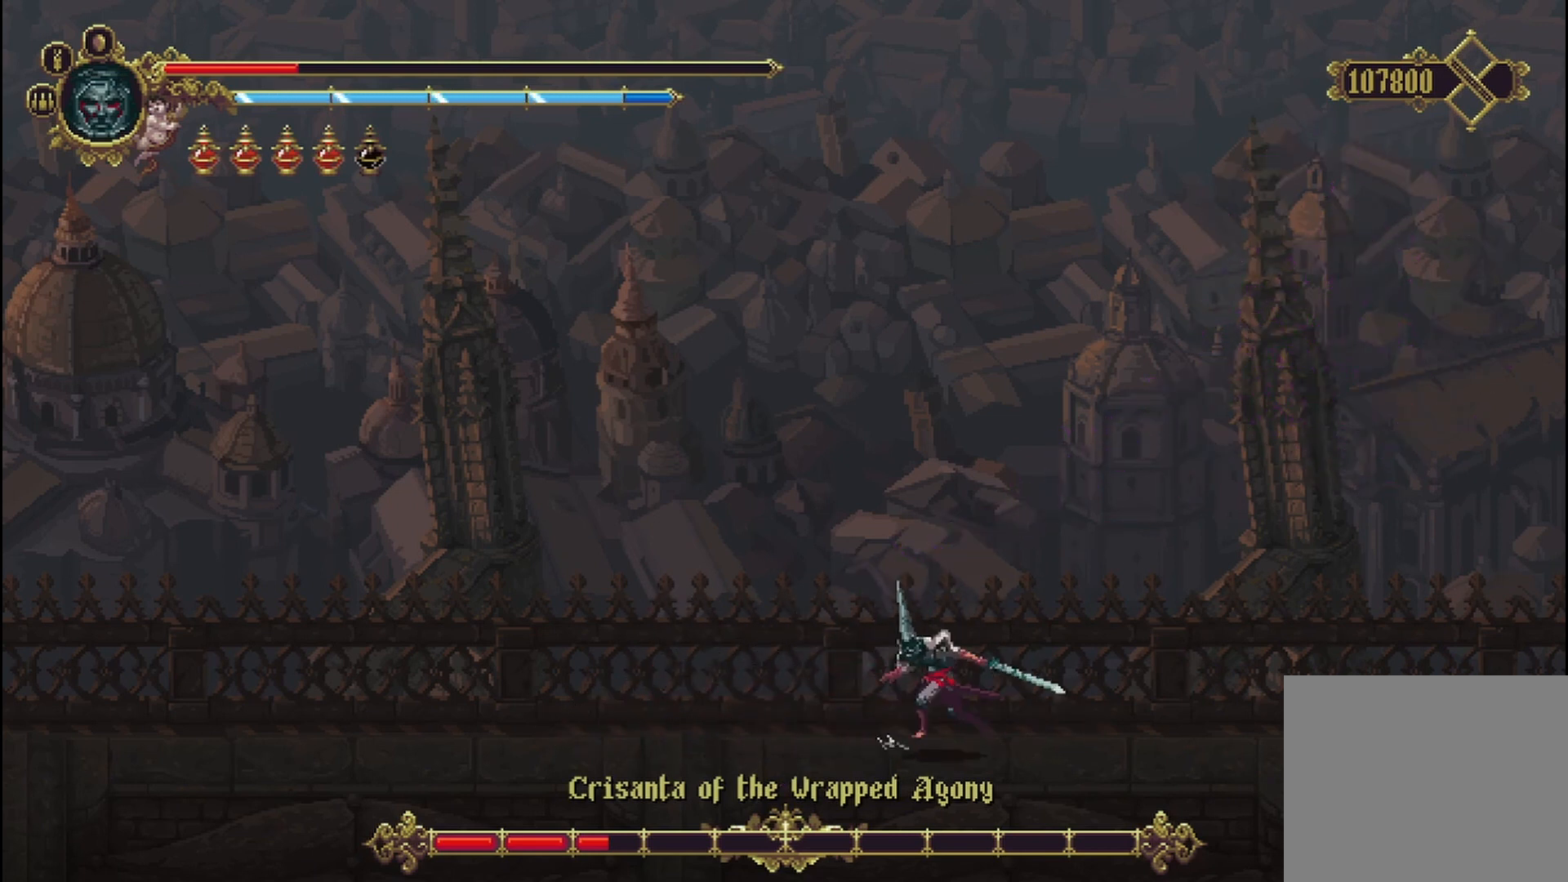
{"dt_ms": 500, "buttons": [], "left_stick": "right", "right_stick": "center", "events": [[458, "left_stick", "right"]]}
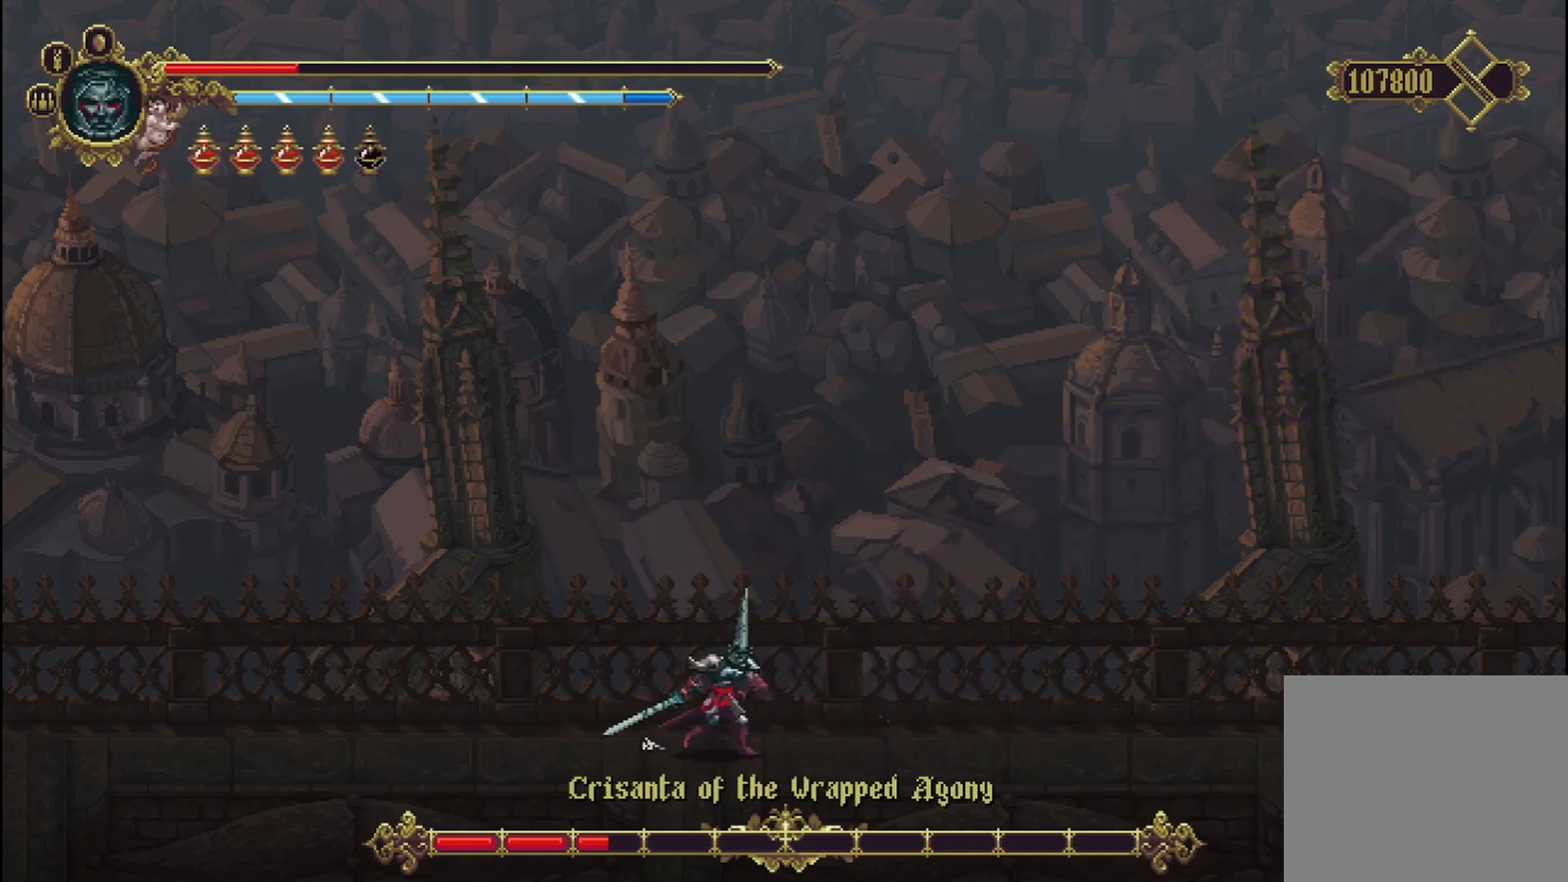
{"dt_ms": 500, "buttons": [], "left_stick": "left", "right_stick": "center", "events": [[458, "left_stick", "left"]]}
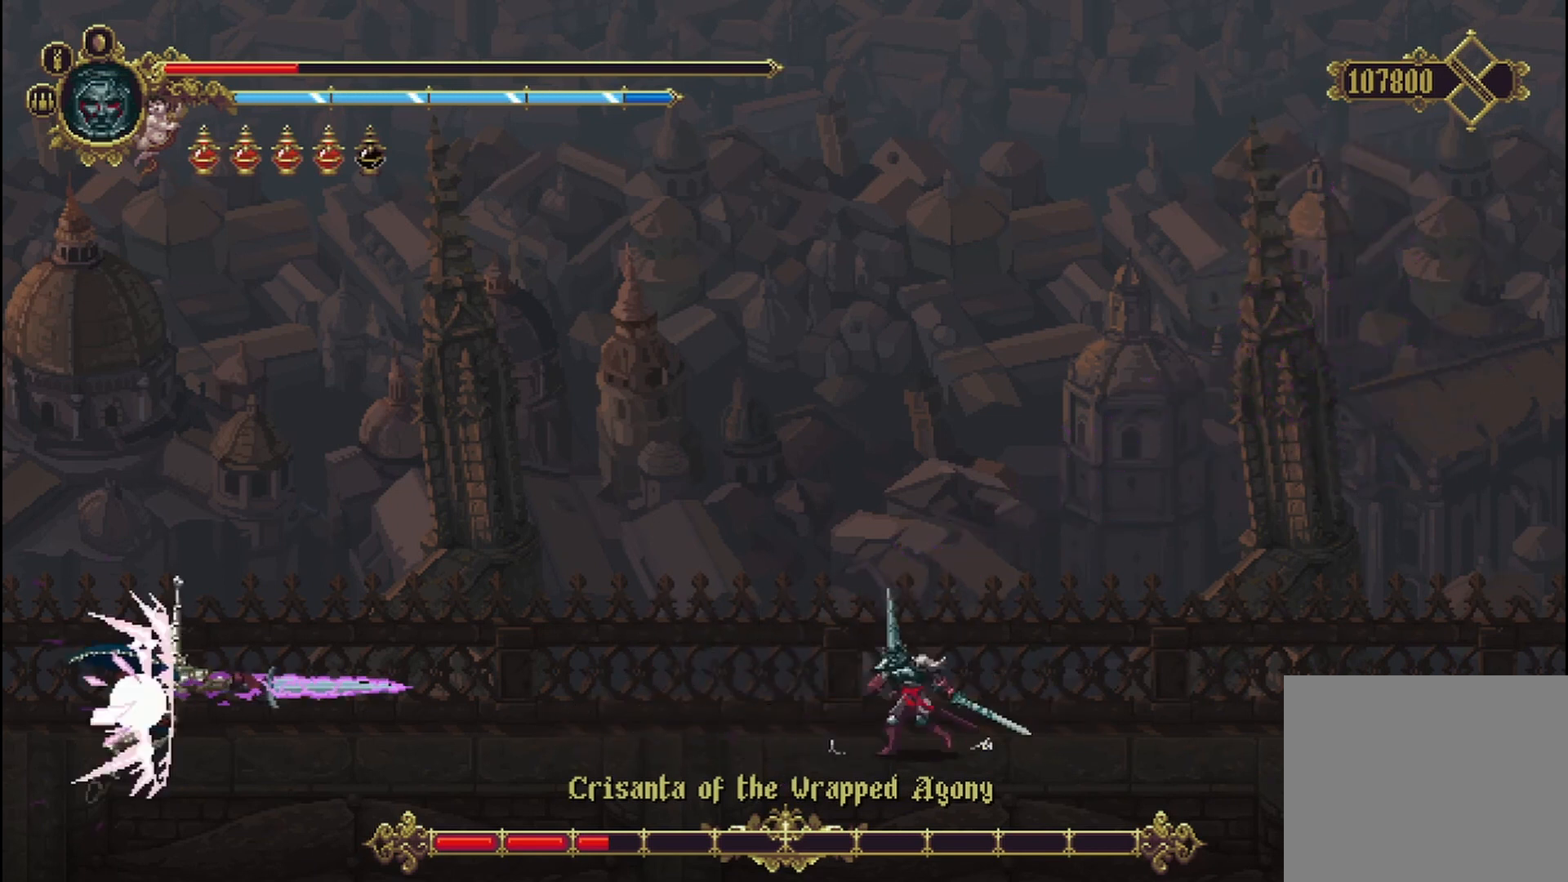
{"dt_ms": 500, "buttons": [], "left_stick": "left", "right_stick": "center", "events": []}
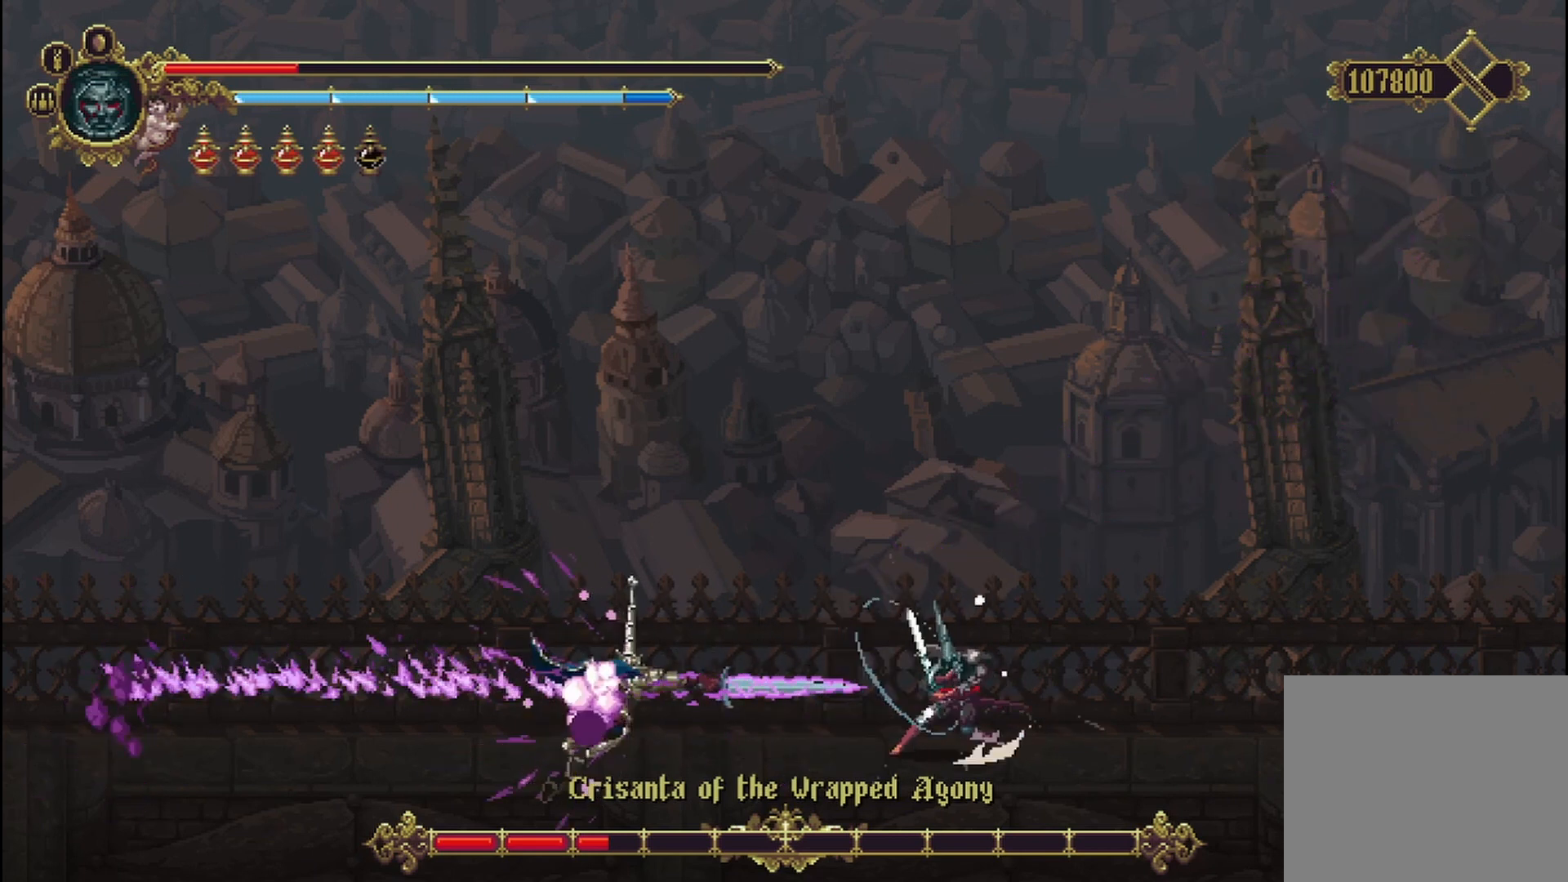
{"dt_ms": 500, "buttons": [], "left_stick": "left", "right_stick": "center", "events": [[125, "R2", "down"], [250, "R2", "up"], [333, "R2", "down"], [417, "R2", "up"]]}
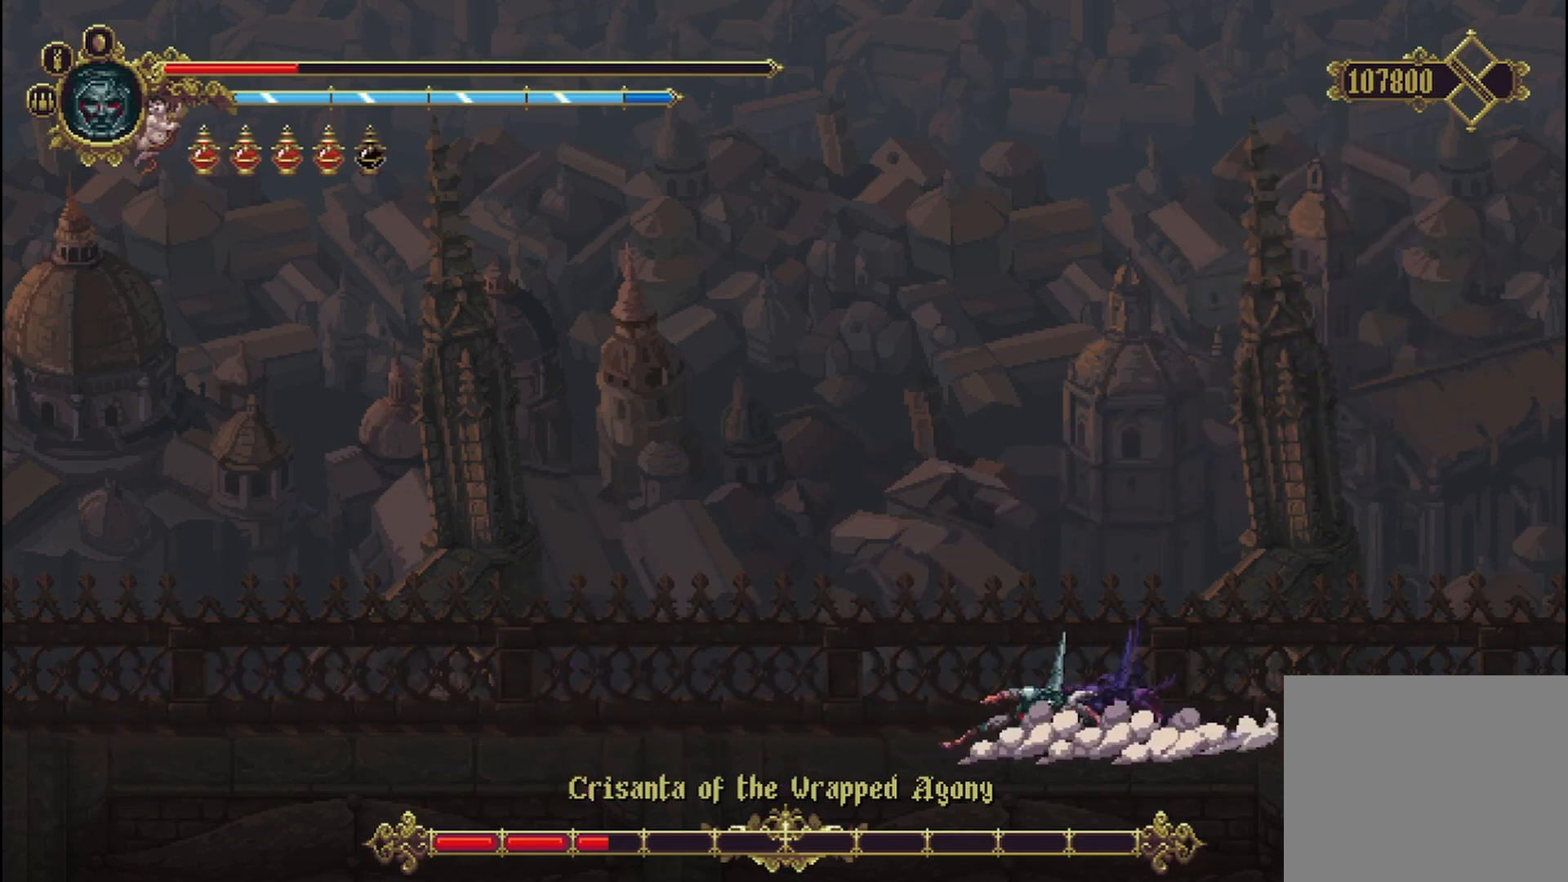
{"dt_ms": 500, "buttons": [], "left_stick": "left", "right_stick": "center", "events": []}